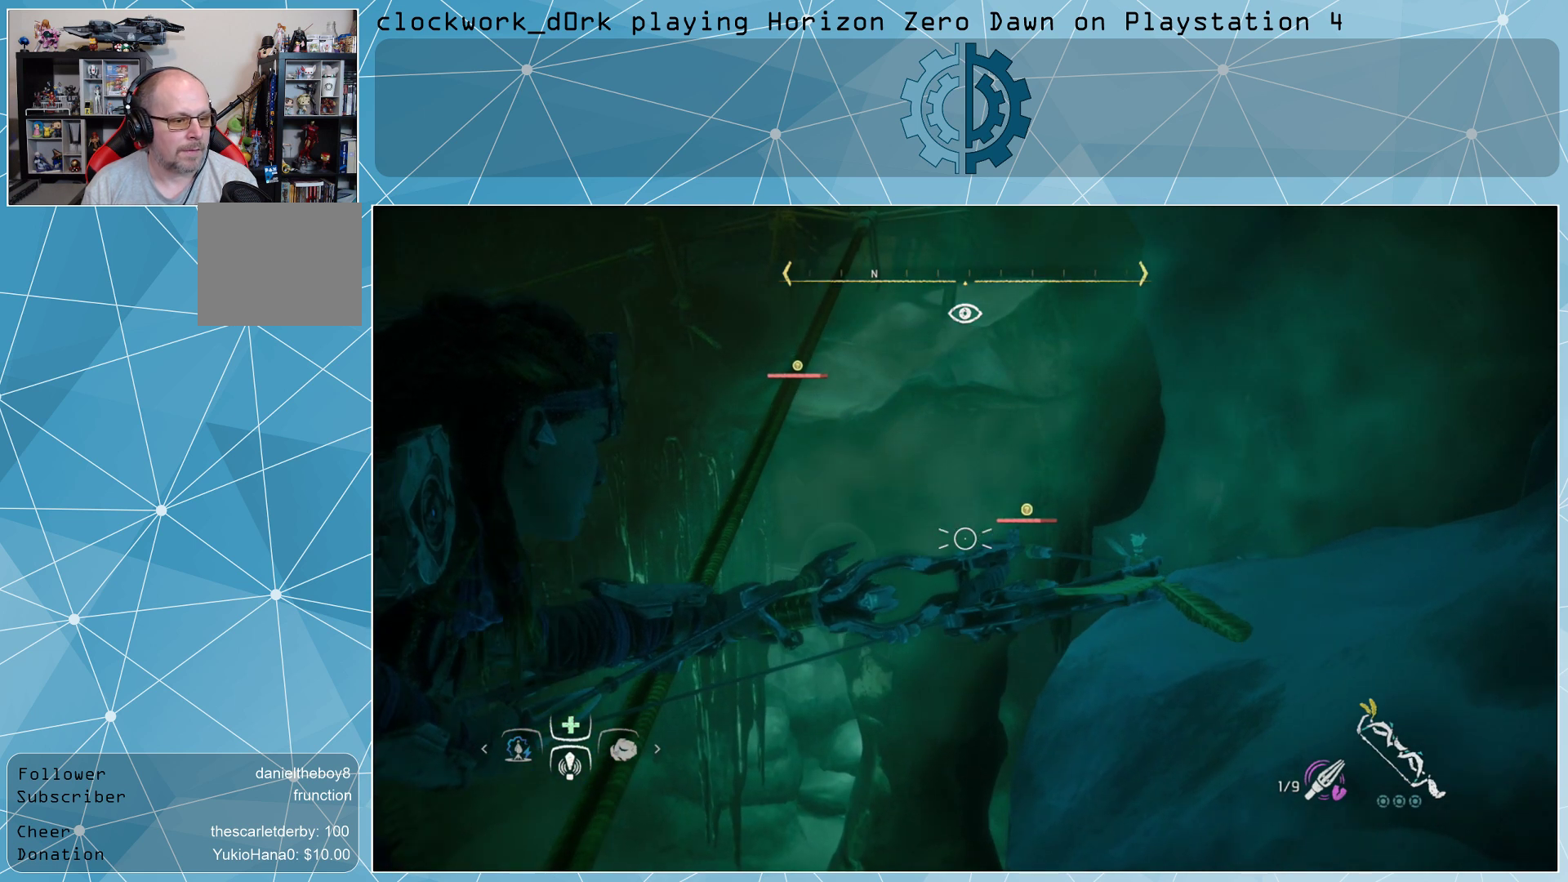
Gameplay with a controller (PlayStation layout); each line is a JSON object with the inputs held at the frame after it. "events" lists button and stick changes between this image and that frame as [ms after this image, input, new state], when the widget could be followed in between.
{"buttons": ["L2", "R2"], "left_stick": "up", "right_stick": "down", "events": [[333, "left_stick", "up"], [400, "right_stick", "down"]]}
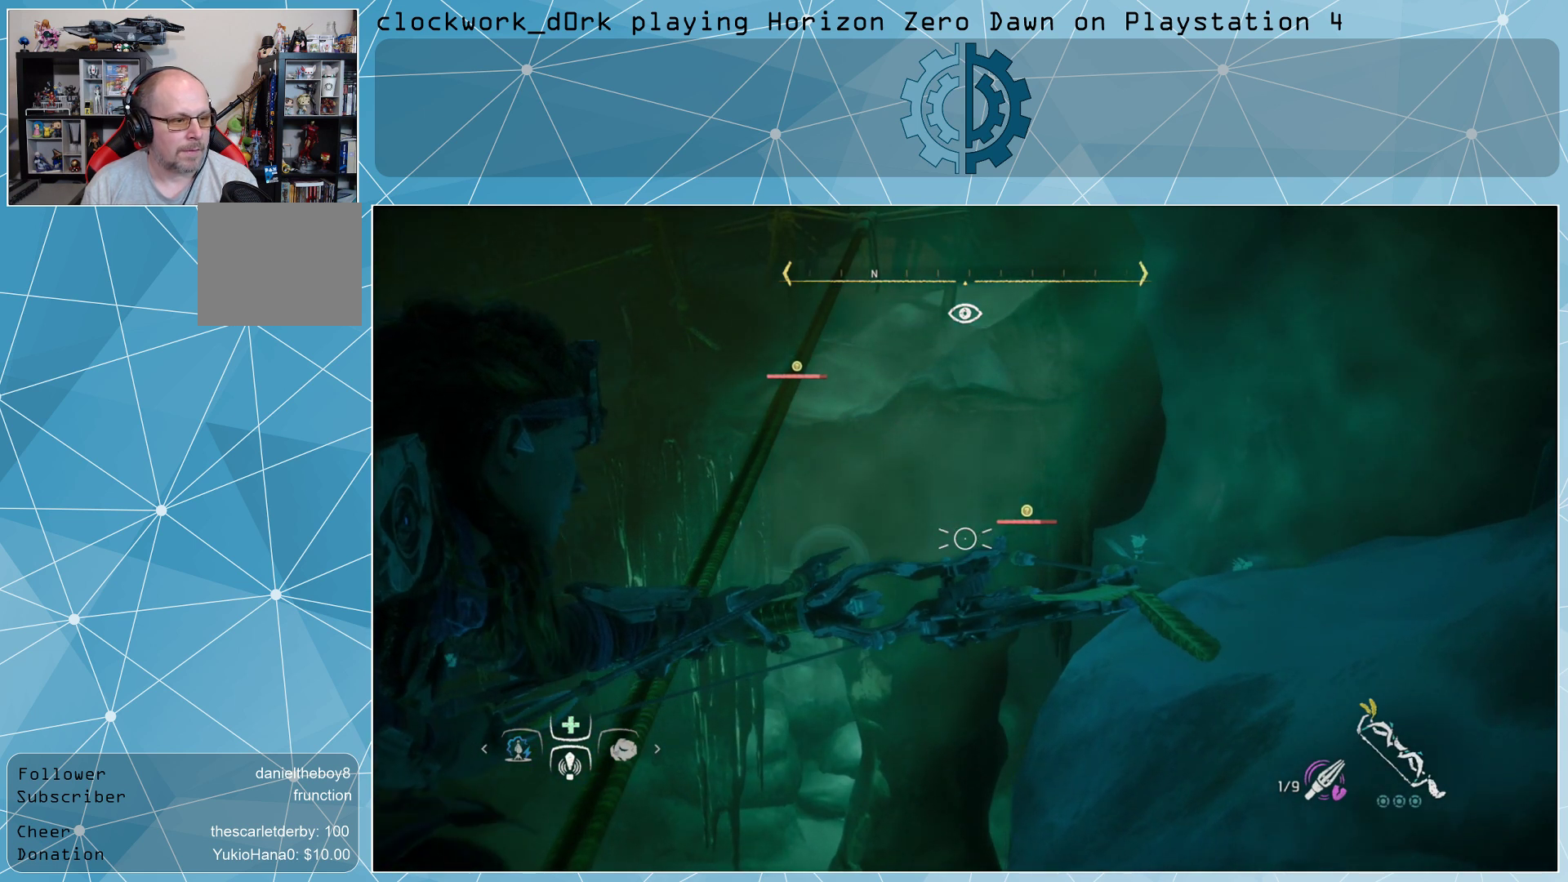
{"buttons": ["L2", "R2"], "left_stick": "up", "right_stick": "center", "events": [[100, "right_stick", "center"], [133, "left_stick", "center"], [433, "left_stick", "up"]]}
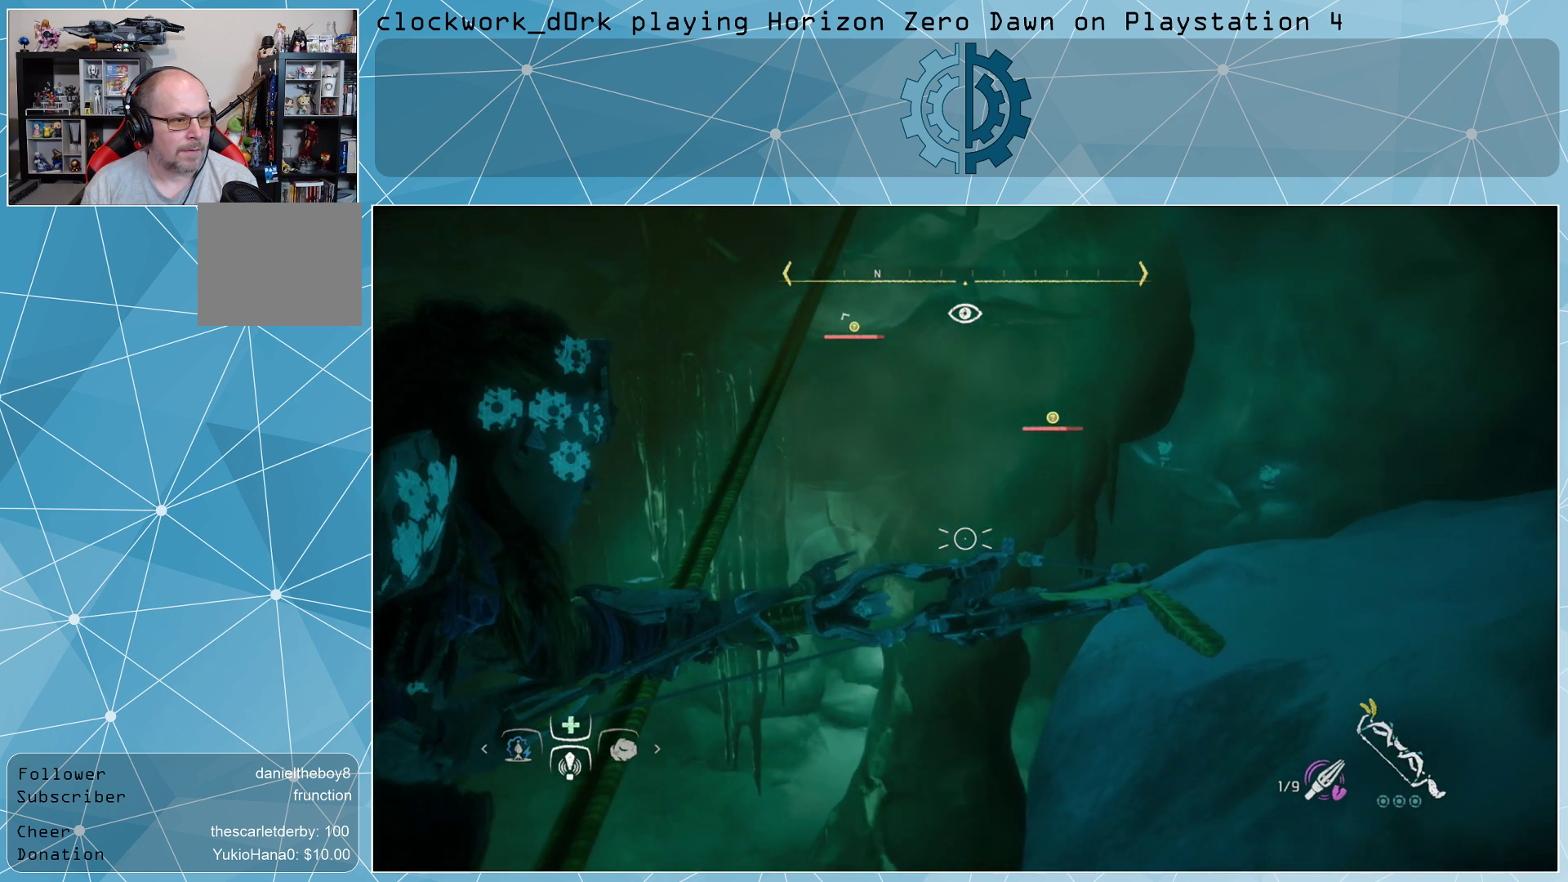
{"buttons": ["L2", "R2"], "left_stick": "center", "right_stick": "left", "events": [[433, "left_stick", "center"], [500, "right_stick", "left"]]}
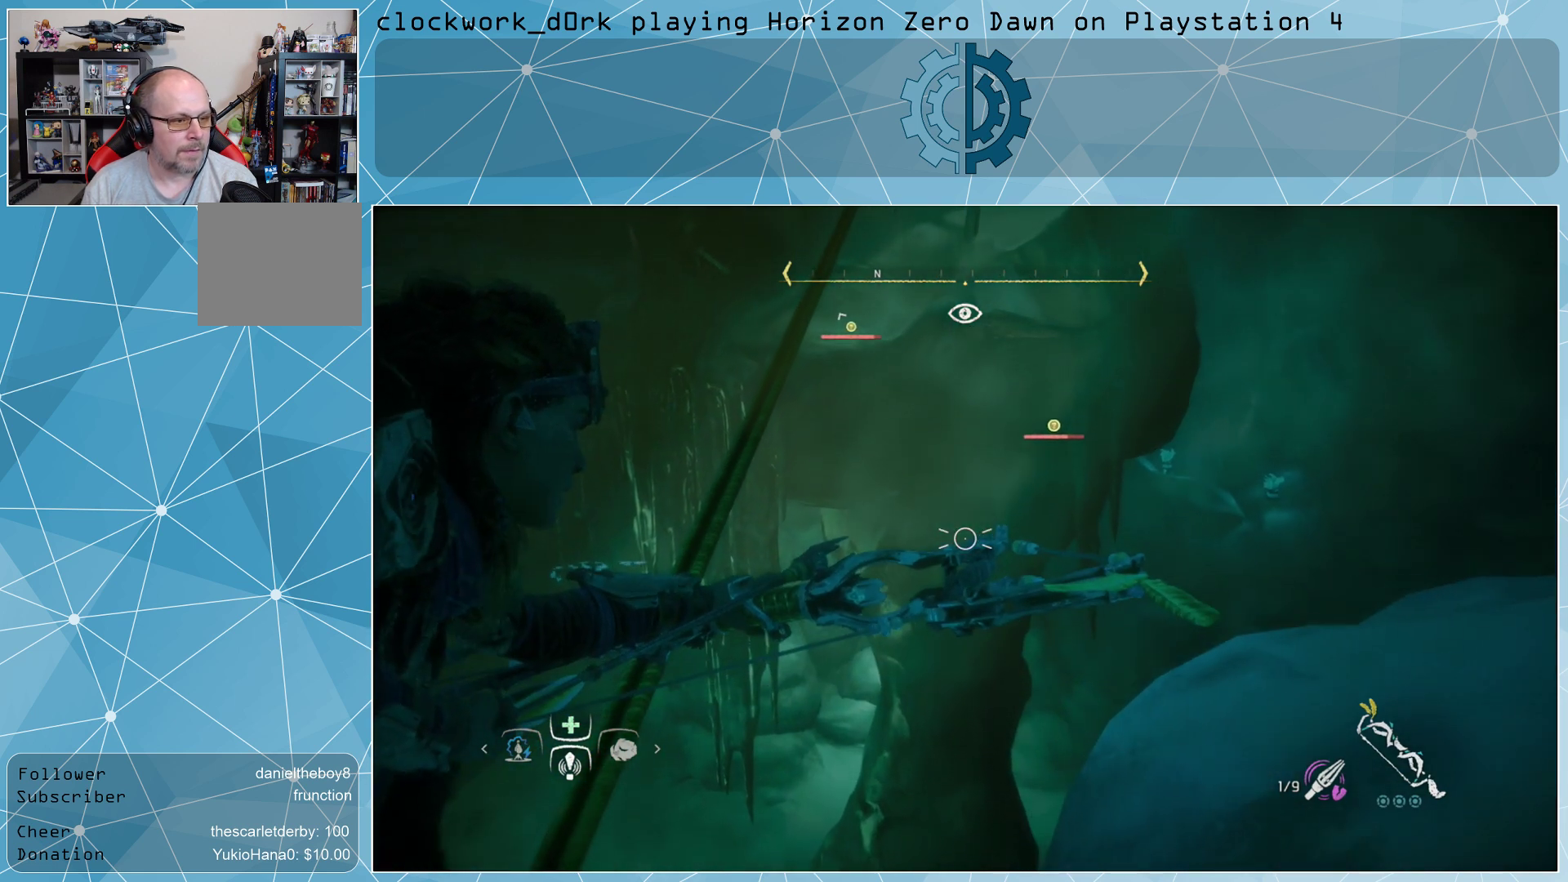
{"buttons": ["L2", "R2"], "left_stick": "center", "right_stick": "center", "events": [[33, "right_stick", "up-left"], [500, "right_stick", "center"]]}
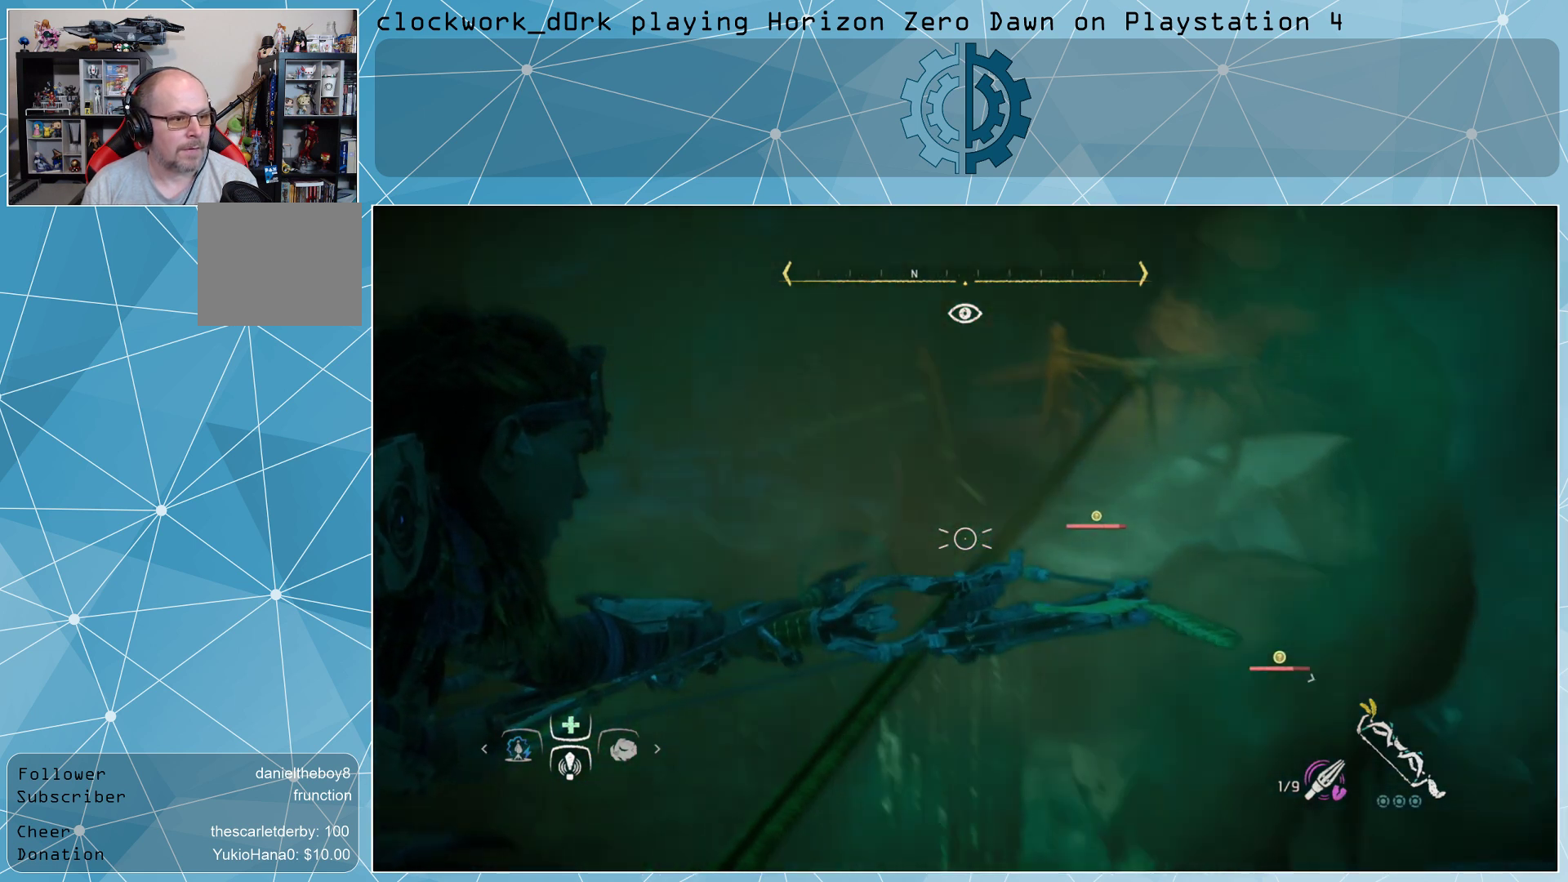
{"buttons": ["L2", "R2"], "left_stick": "center", "right_stick": "center", "events": []}
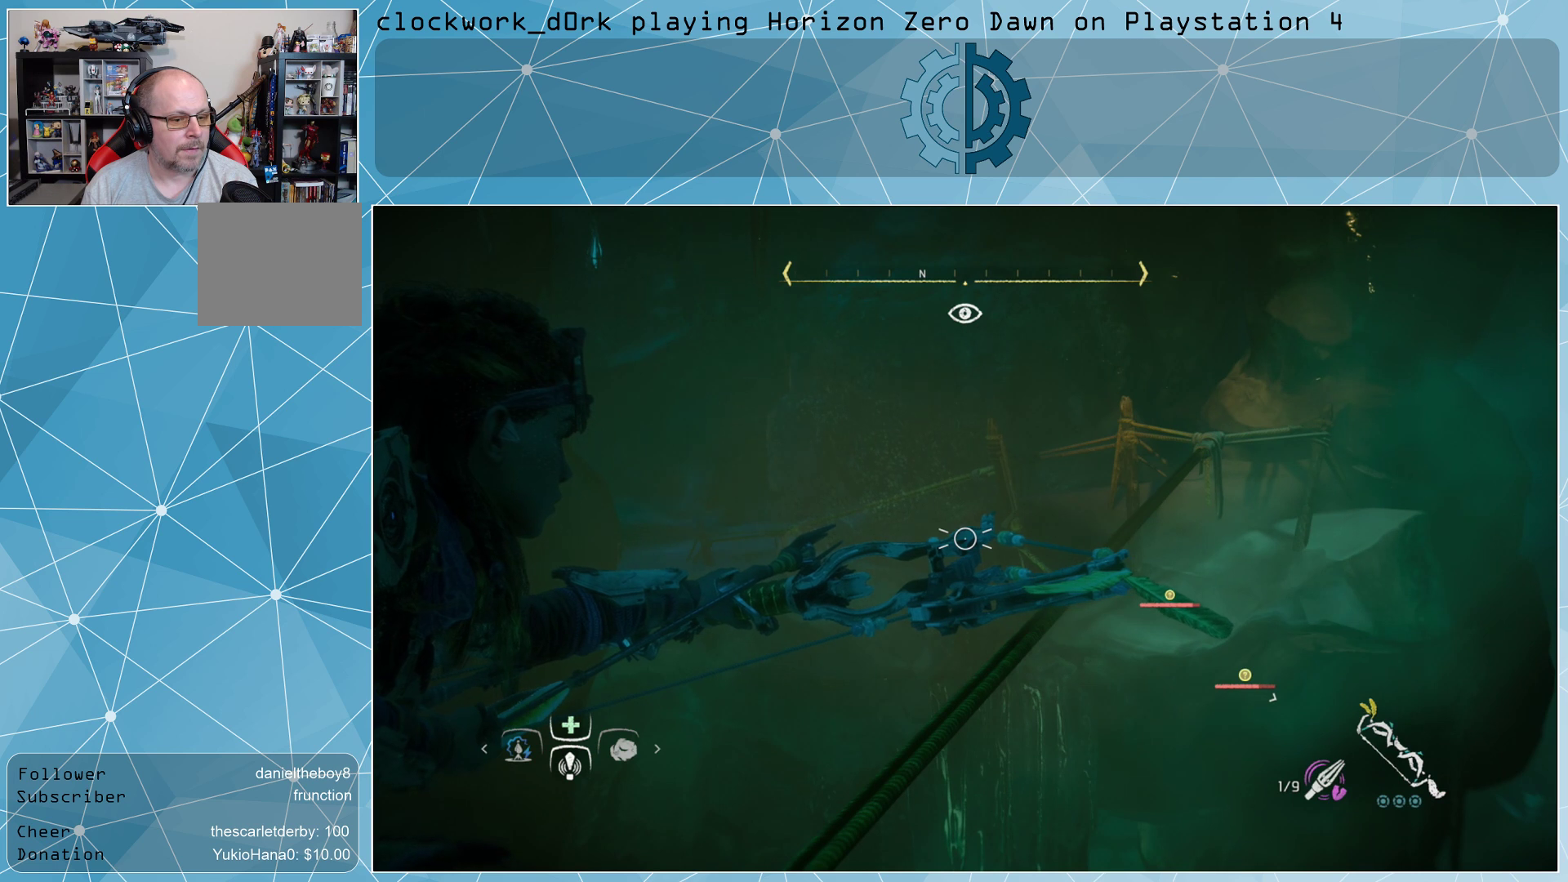
{"buttons": ["L2", "R2"], "left_stick": "up", "right_stick": "center", "events": [[267, "right_stick", "right"], [467, "left_stick", "up"], [467, "right_stick", "center"]]}
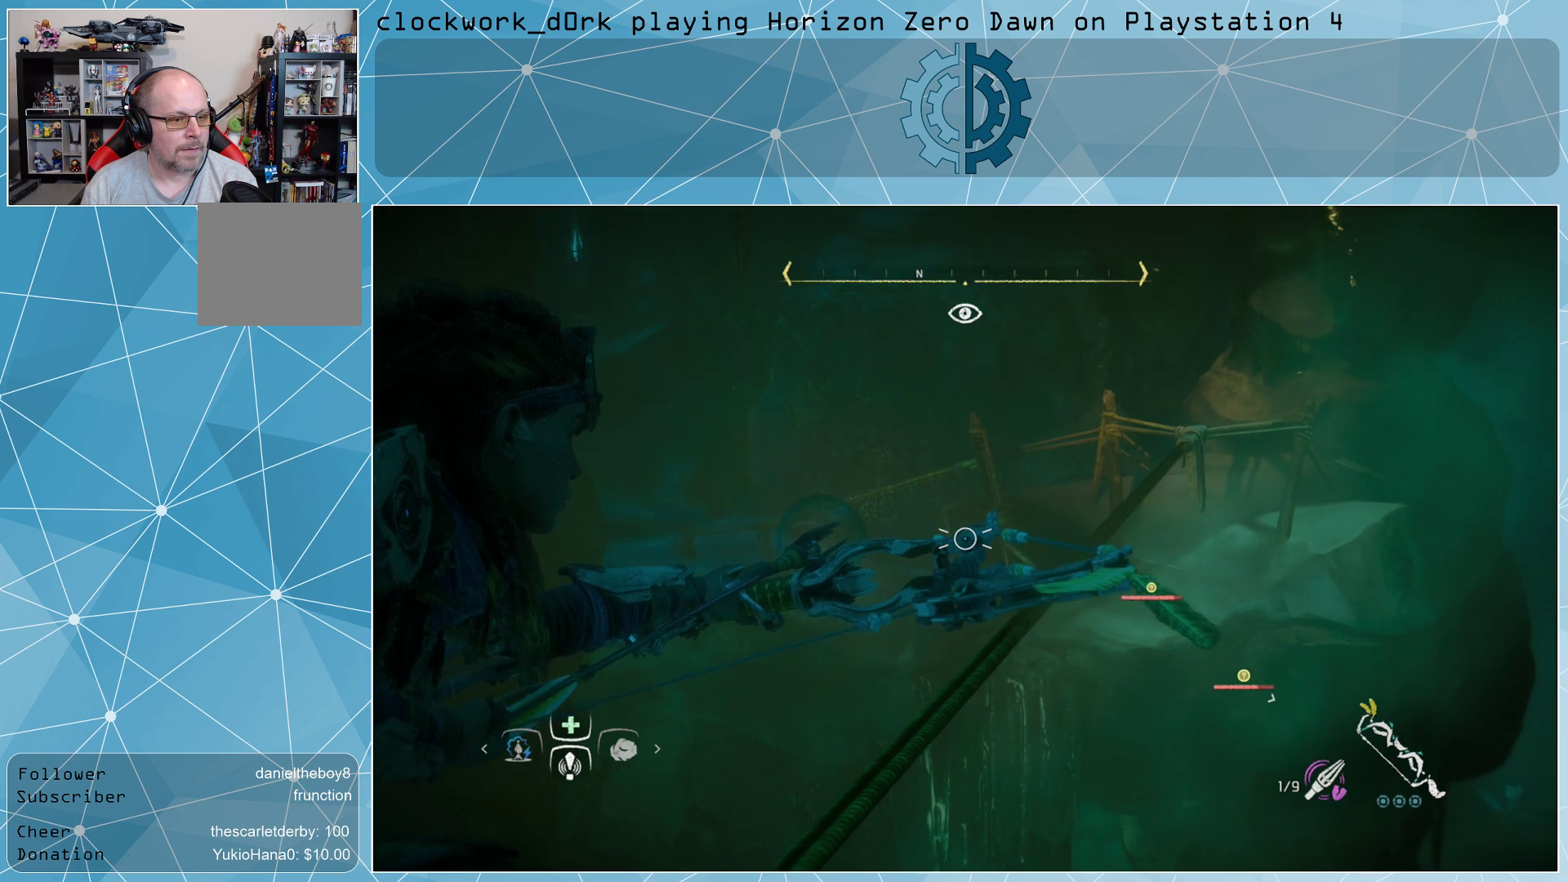
{"buttons": ["L2", "R2"], "left_stick": "center", "right_stick": "center", "events": [[133, "left_stick", "center"]]}
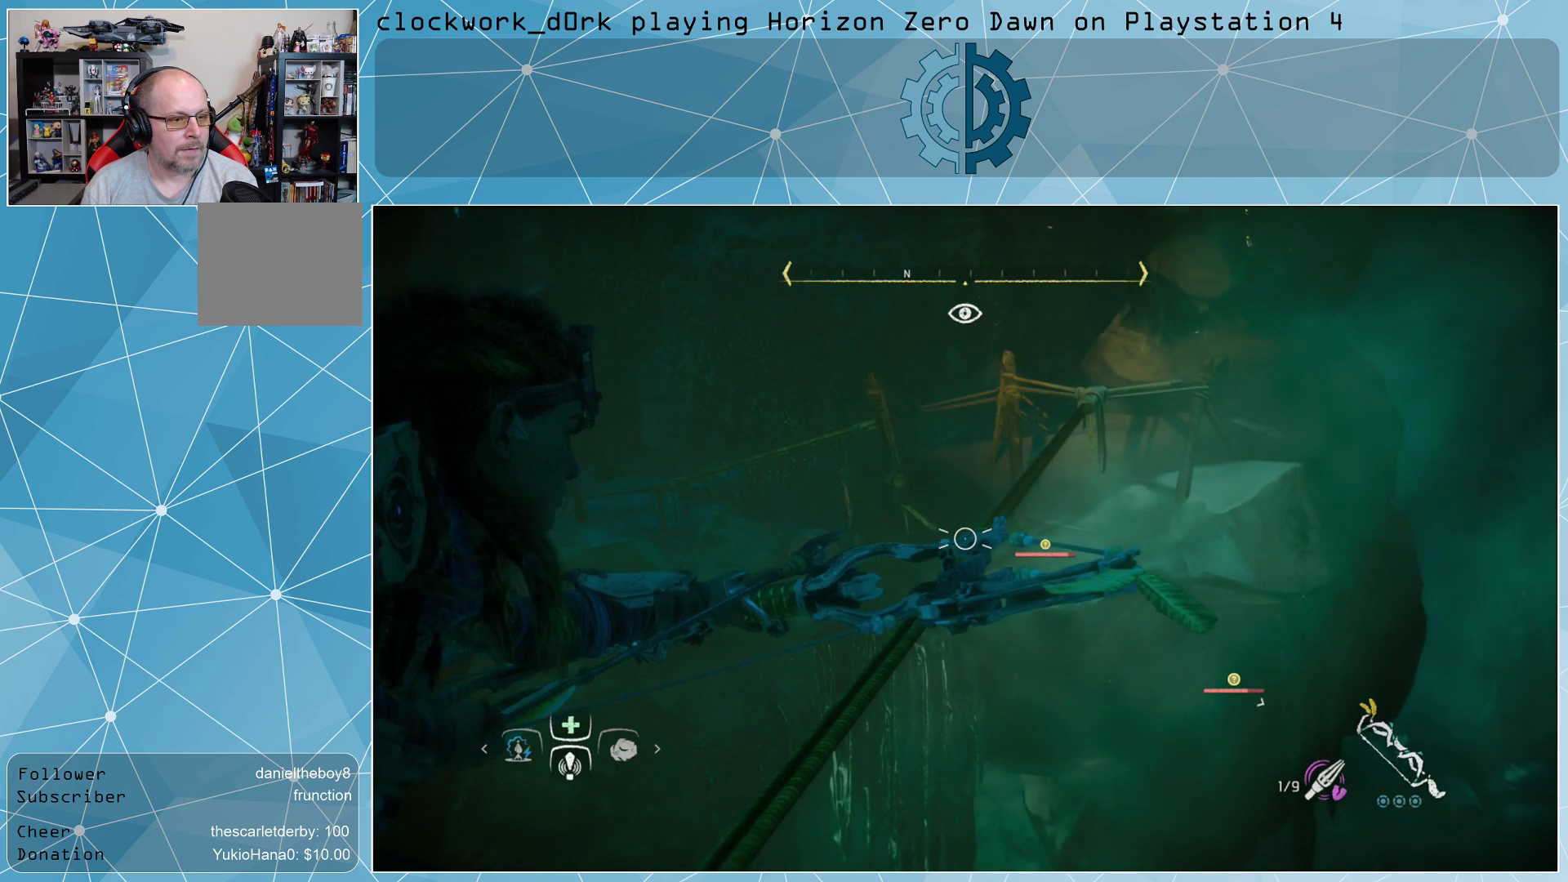
{"buttons": ["L2", "R2"], "left_stick": "center", "right_stick": "right", "events": [[333, "right_stick", "right"]]}
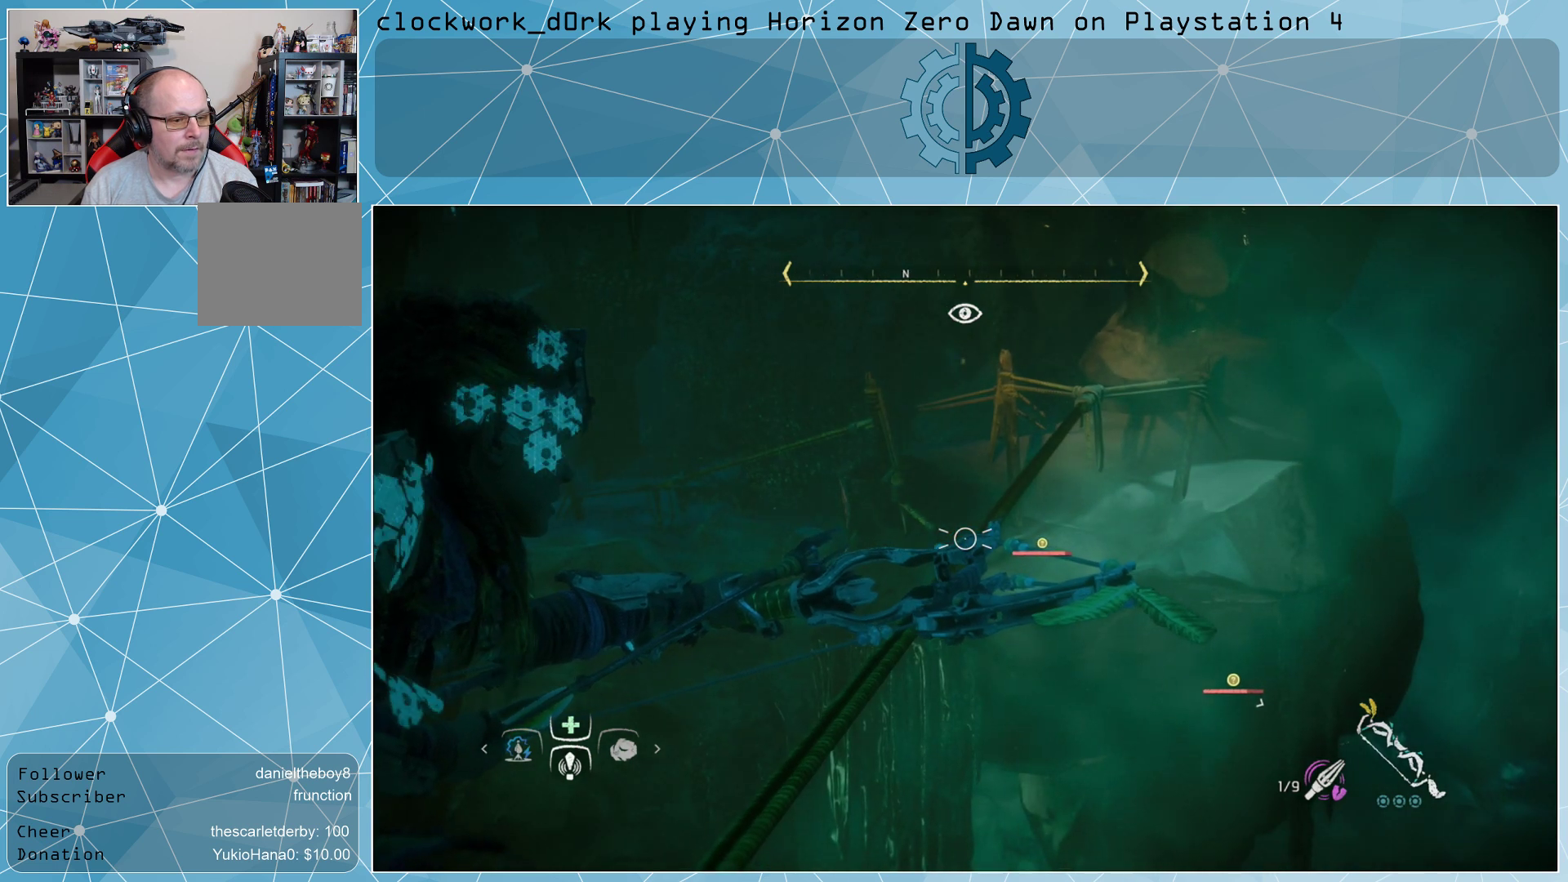
{"buttons": ["L2", "R2"], "left_stick": "center", "right_stick": "down-right", "events": [[300, "right_stick", "down-right"]]}
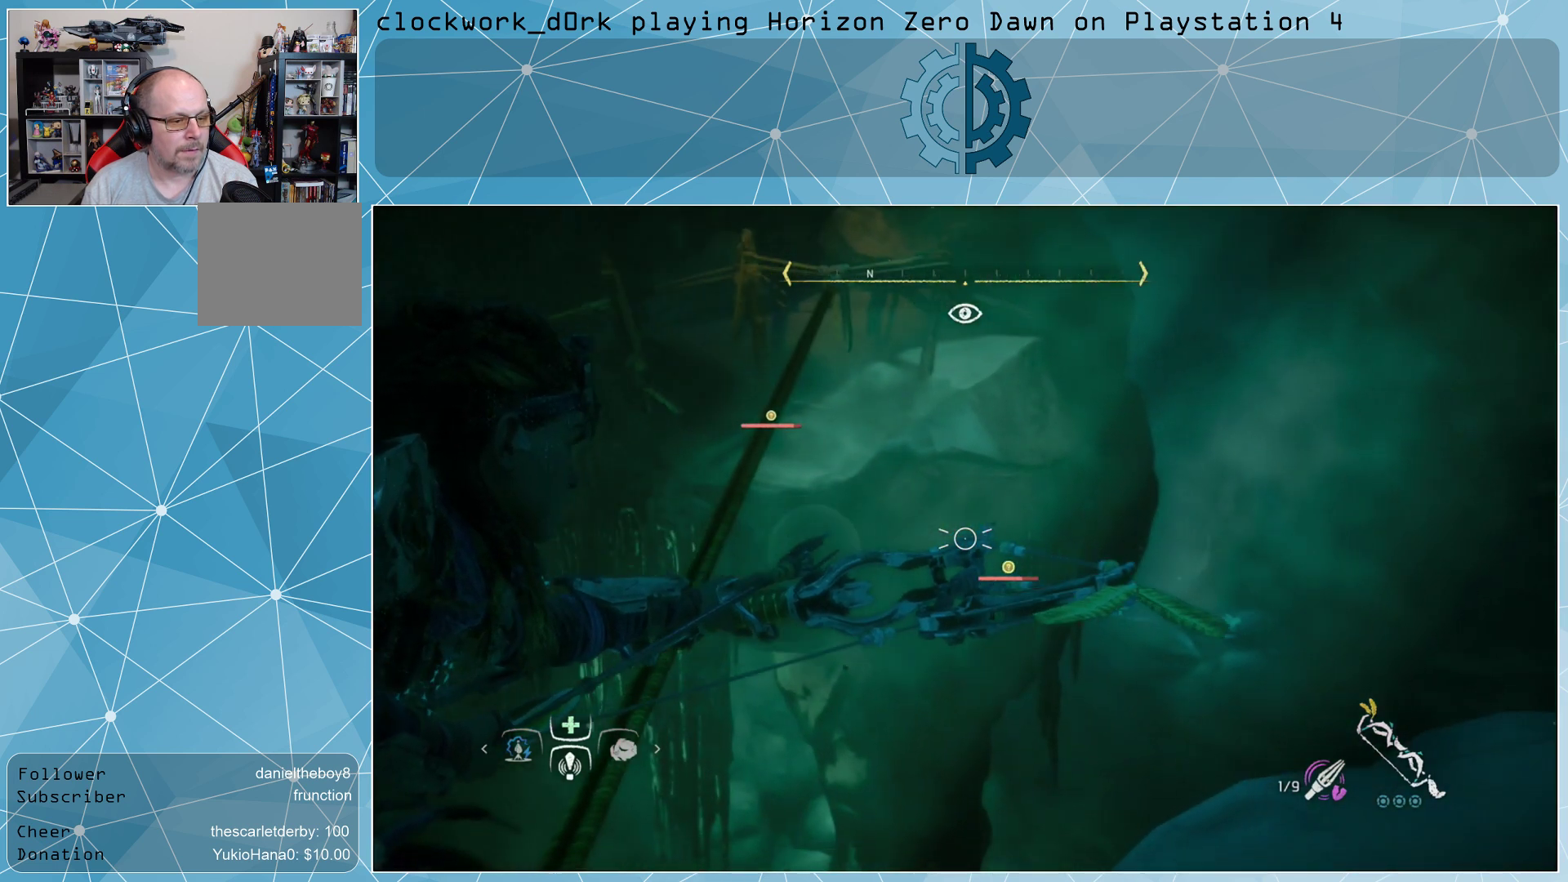
{"buttons": ["L2", "R2"], "left_stick": "center", "right_stick": "center", "events": [[67, "right_stick", "center"]]}
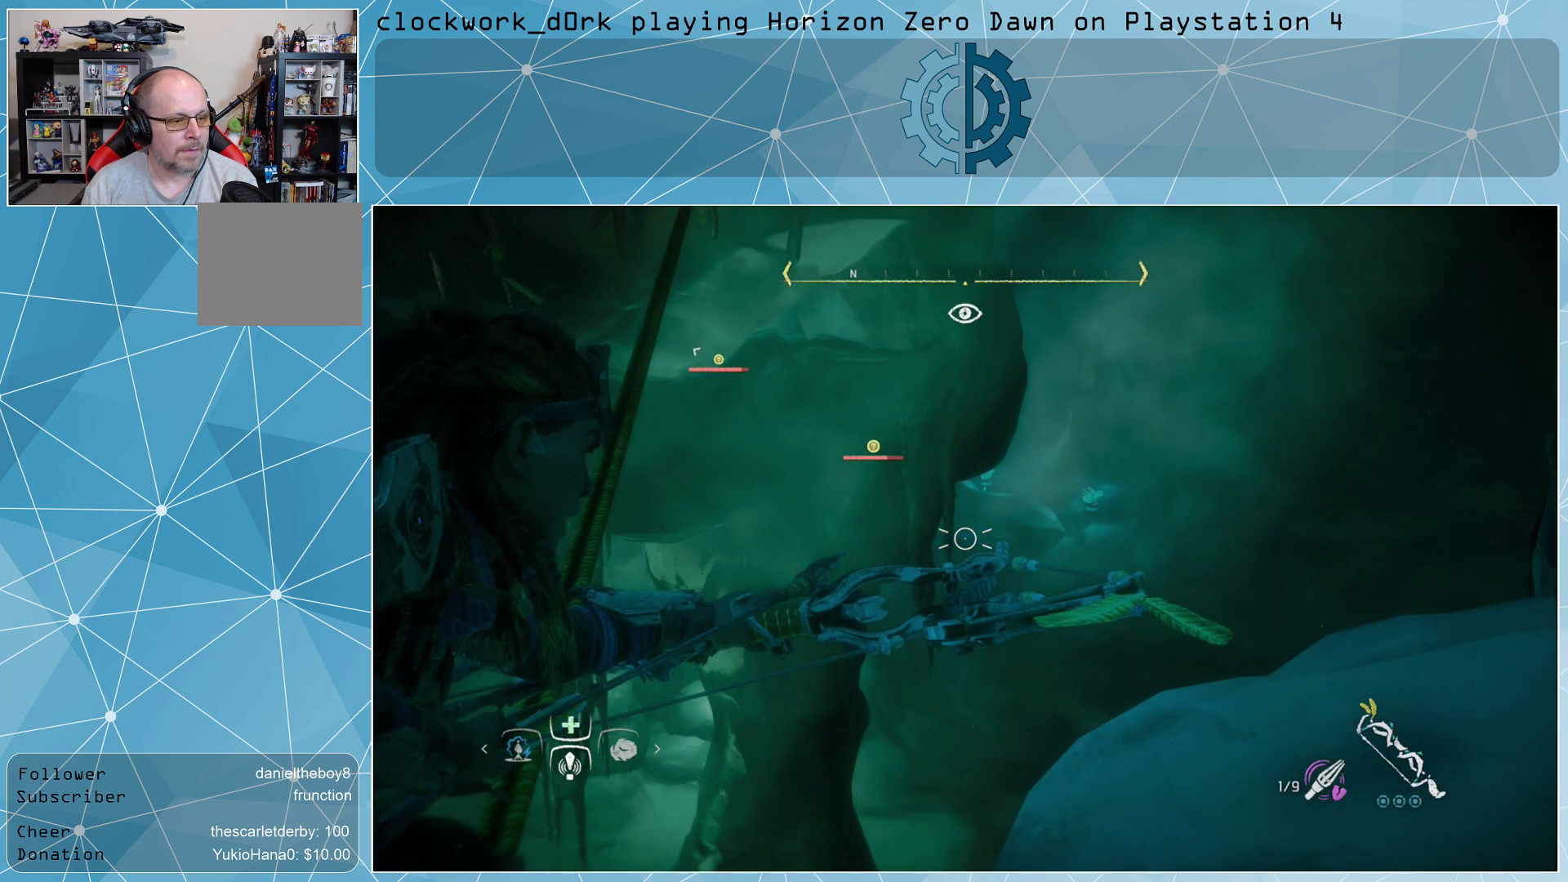
{"buttons": ["L2", "R2"], "left_stick": "center", "right_stick": "center", "events": []}
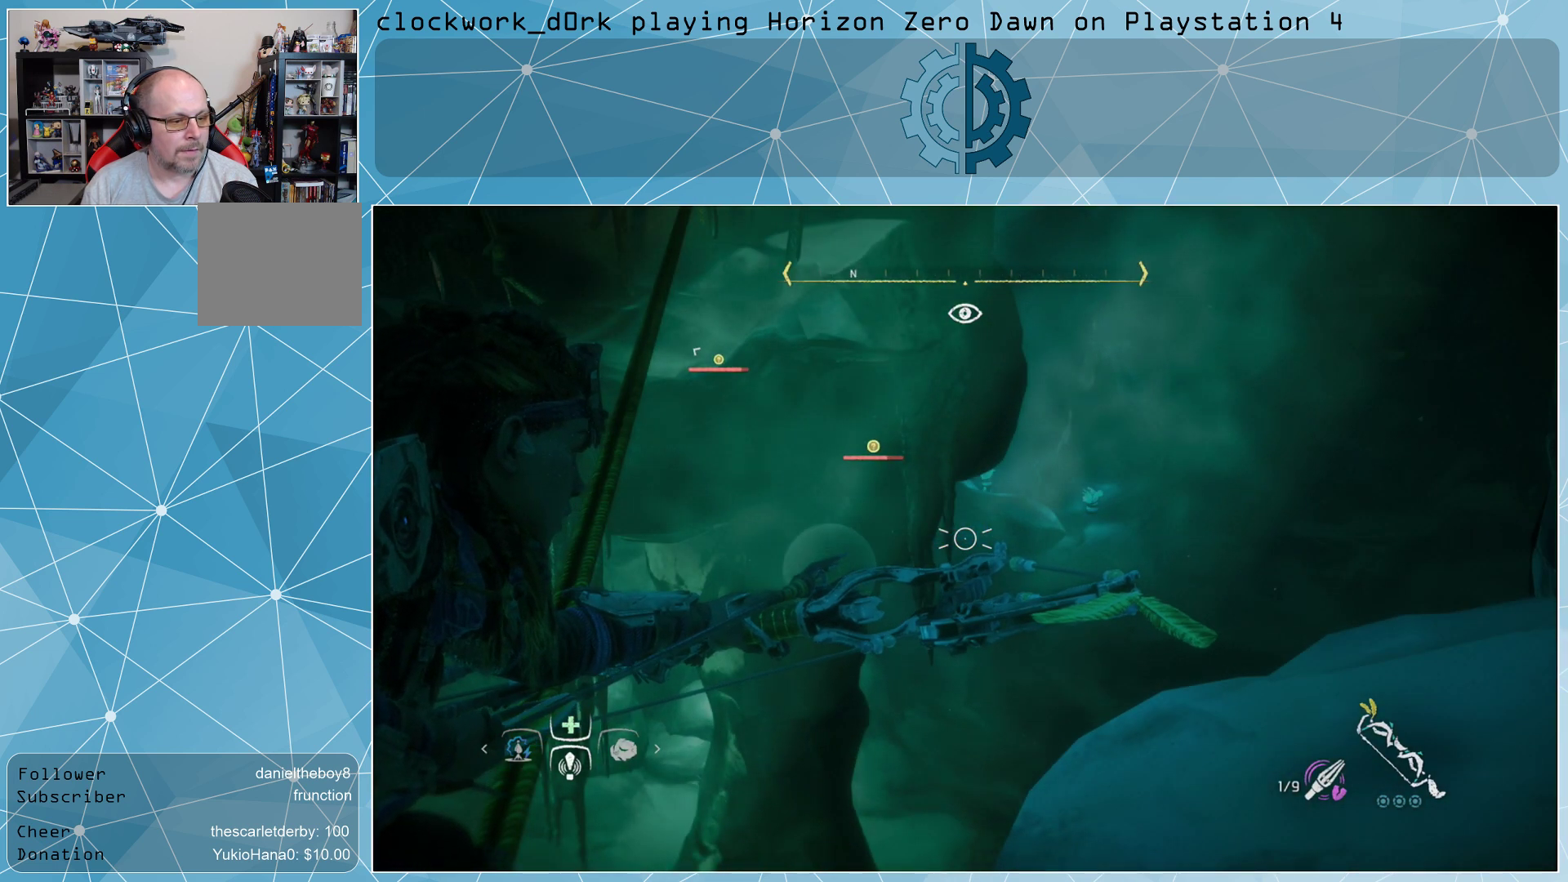
{"buttons": ["L2", "R2"], "left_stick": "center", "right_stick": "center", "events": []}
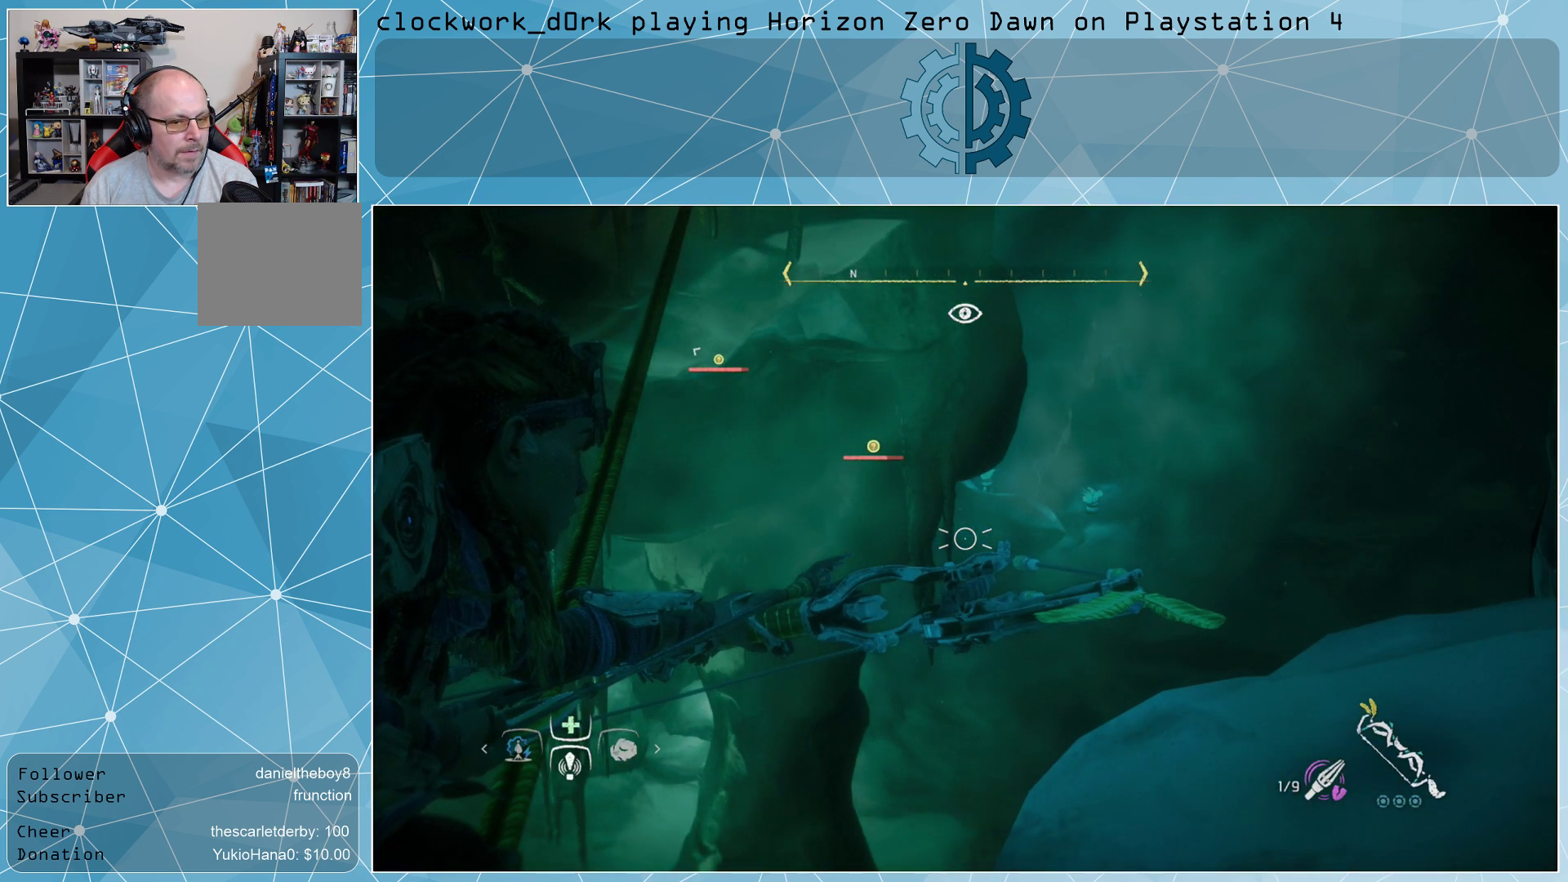
{"buttons": ["L2", "R2"], "left_stick": "center", "right_stick": "center", "events": []}
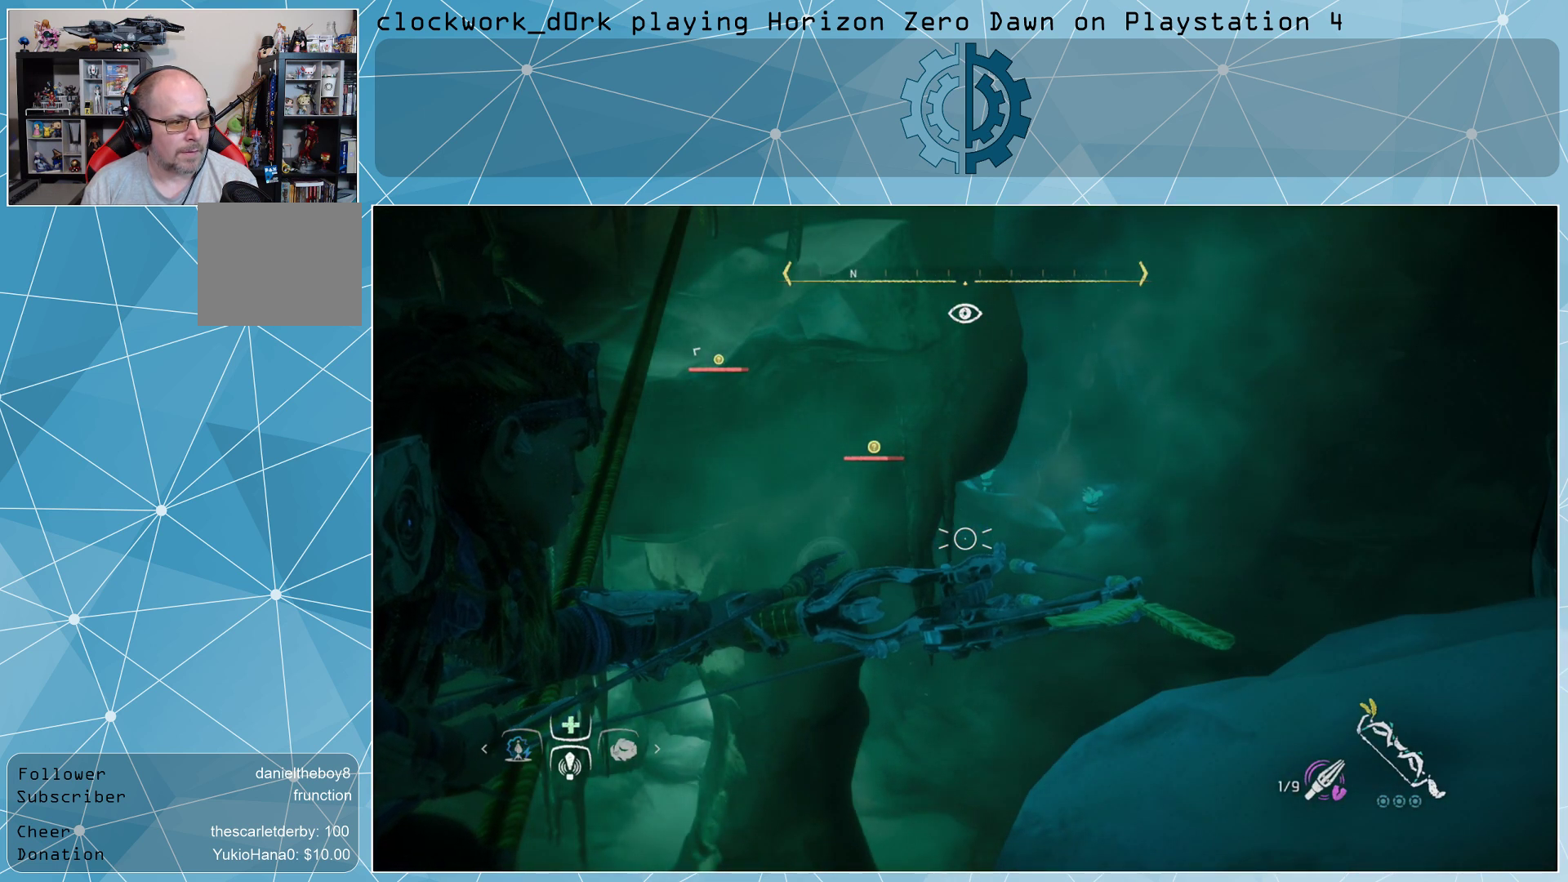
{"buttons": ["L2", "R2"], "left_stick": "center", "right_stick": "up-left", "events": [[333, "right_stick", "up-left"]]}
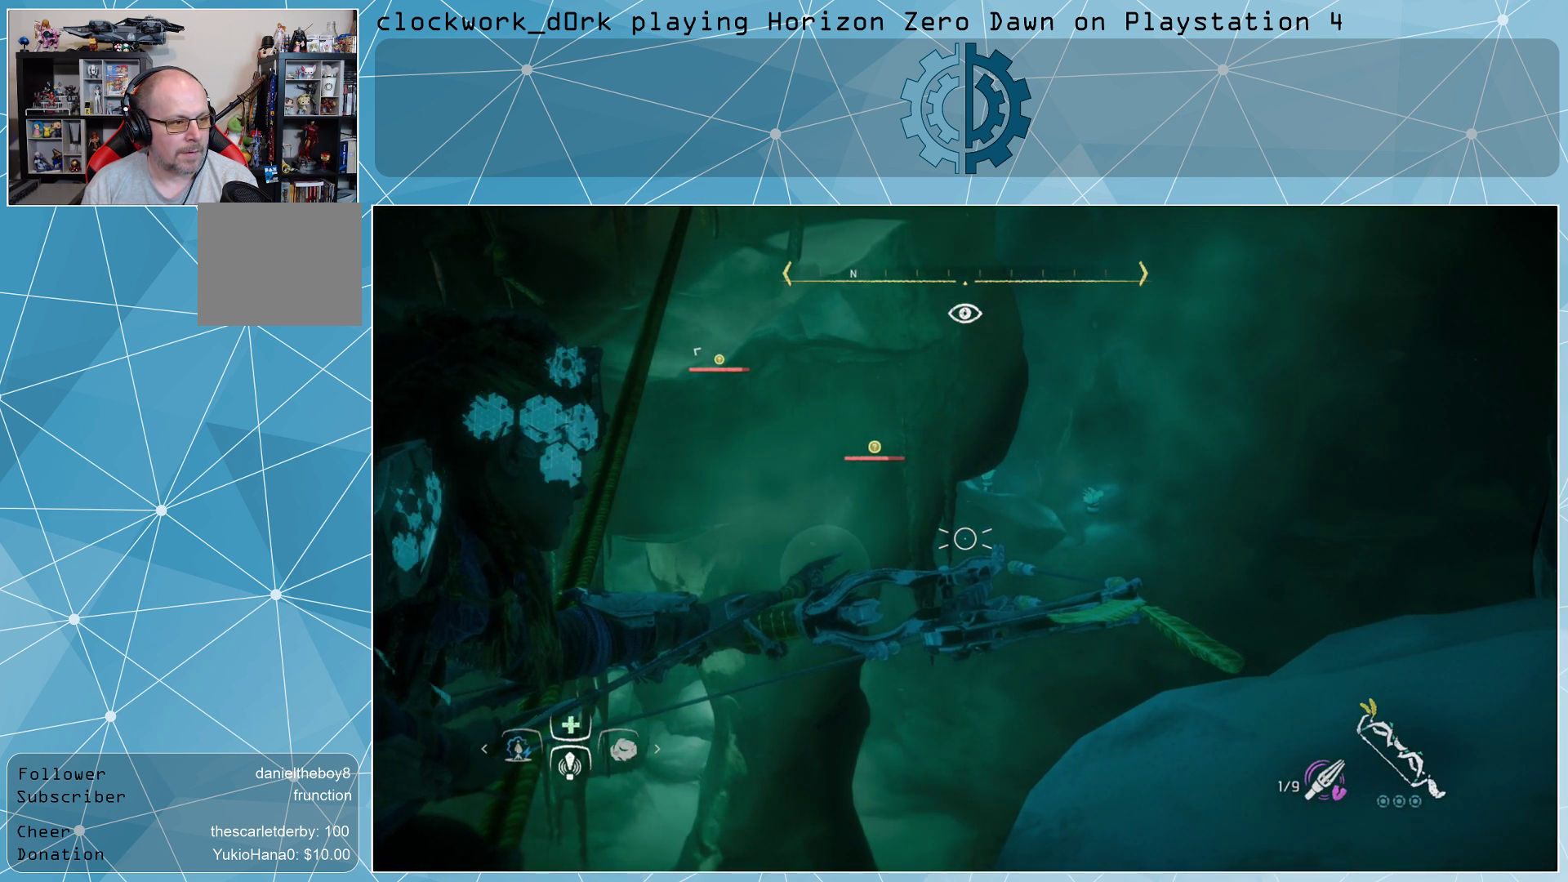
{"buttons": ["L2", "R2"], "left_stick": "center", "right_stick": "up-left", "events": [[200, "right_stick", "center"], [400, "right_stick", "up-left"]]}
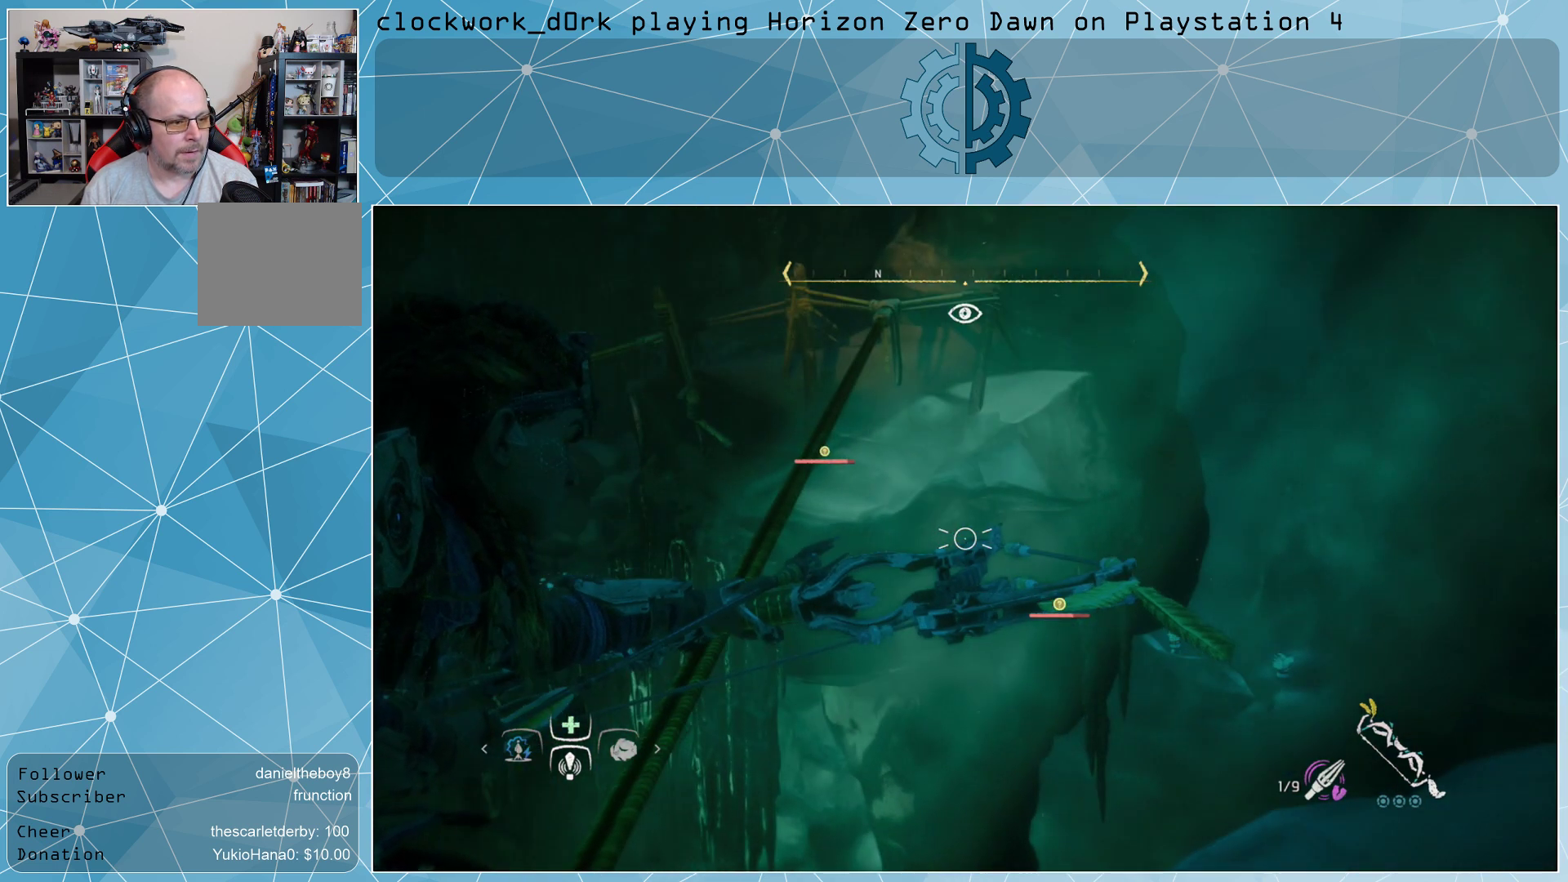
{"buttons": ["L2", "R2"], "left_stick": "center", "right_stick": "center", "events": [[200, "right_stick", "center"]]}
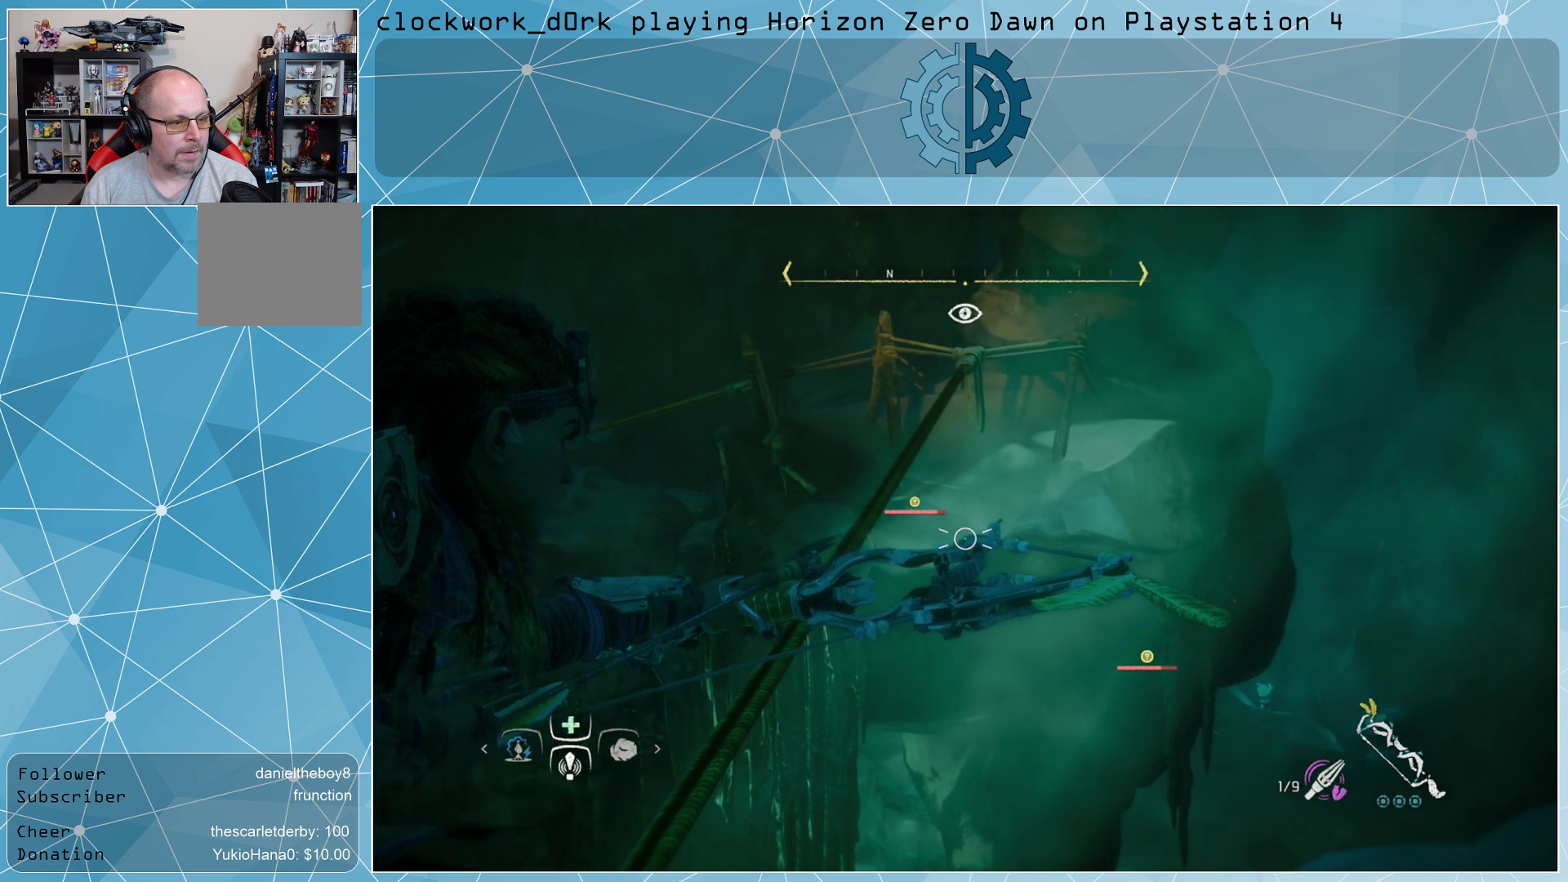
{"buttons": [], "left_stick": "center", "right_stick": "center", "events": [[367, "L2", "up"], [467, "R2", "up"]]}
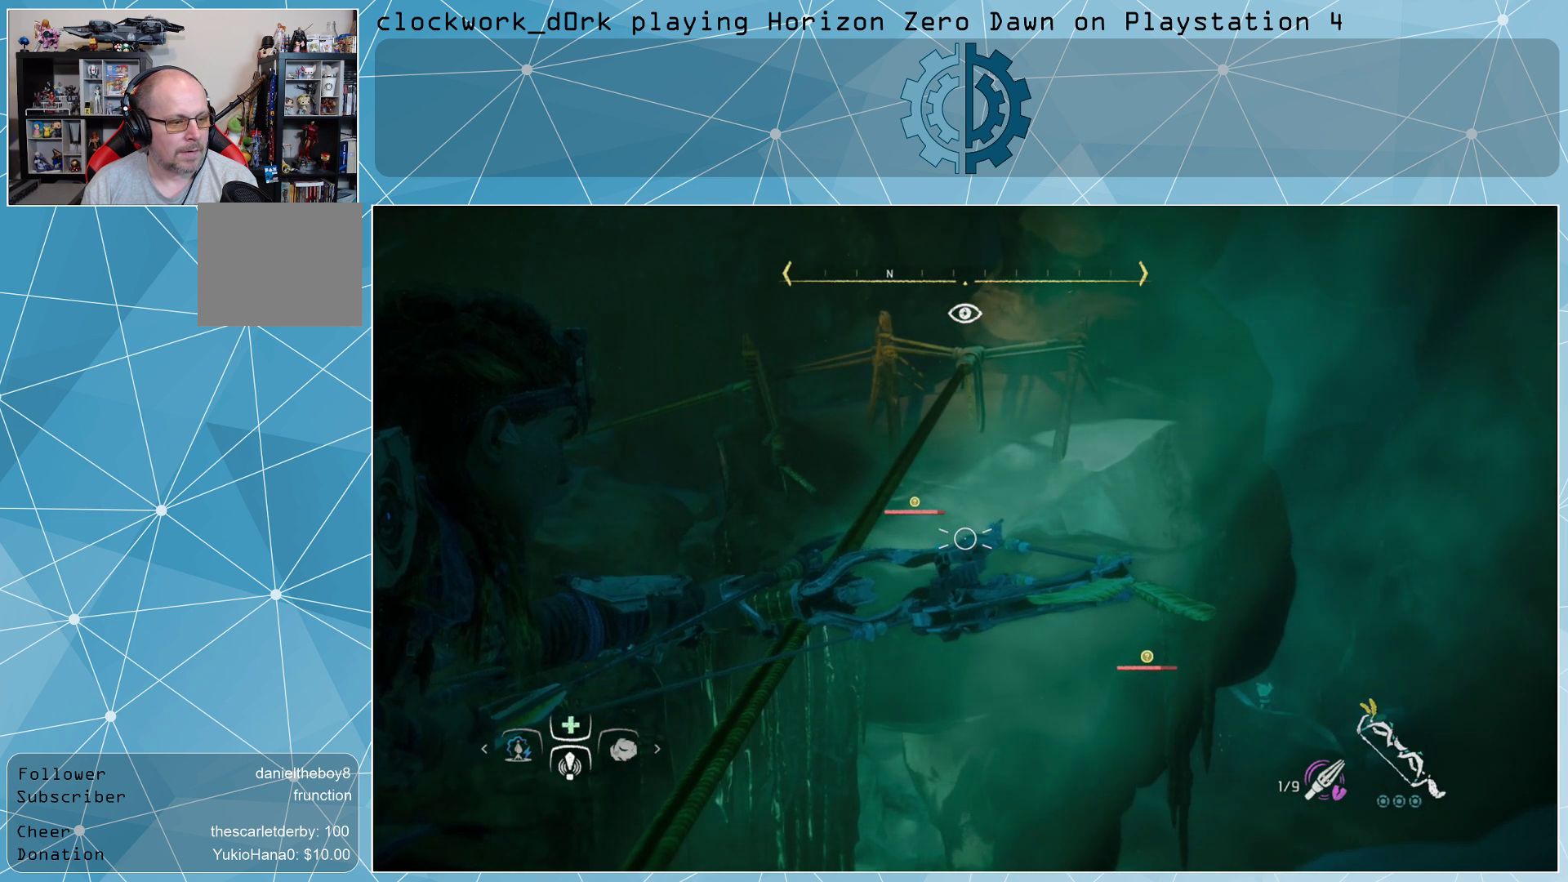
{"buttons": ["R3"], "left_stick": "center", "right_stick": "center", "events": [[500, "R3", "down"]]}
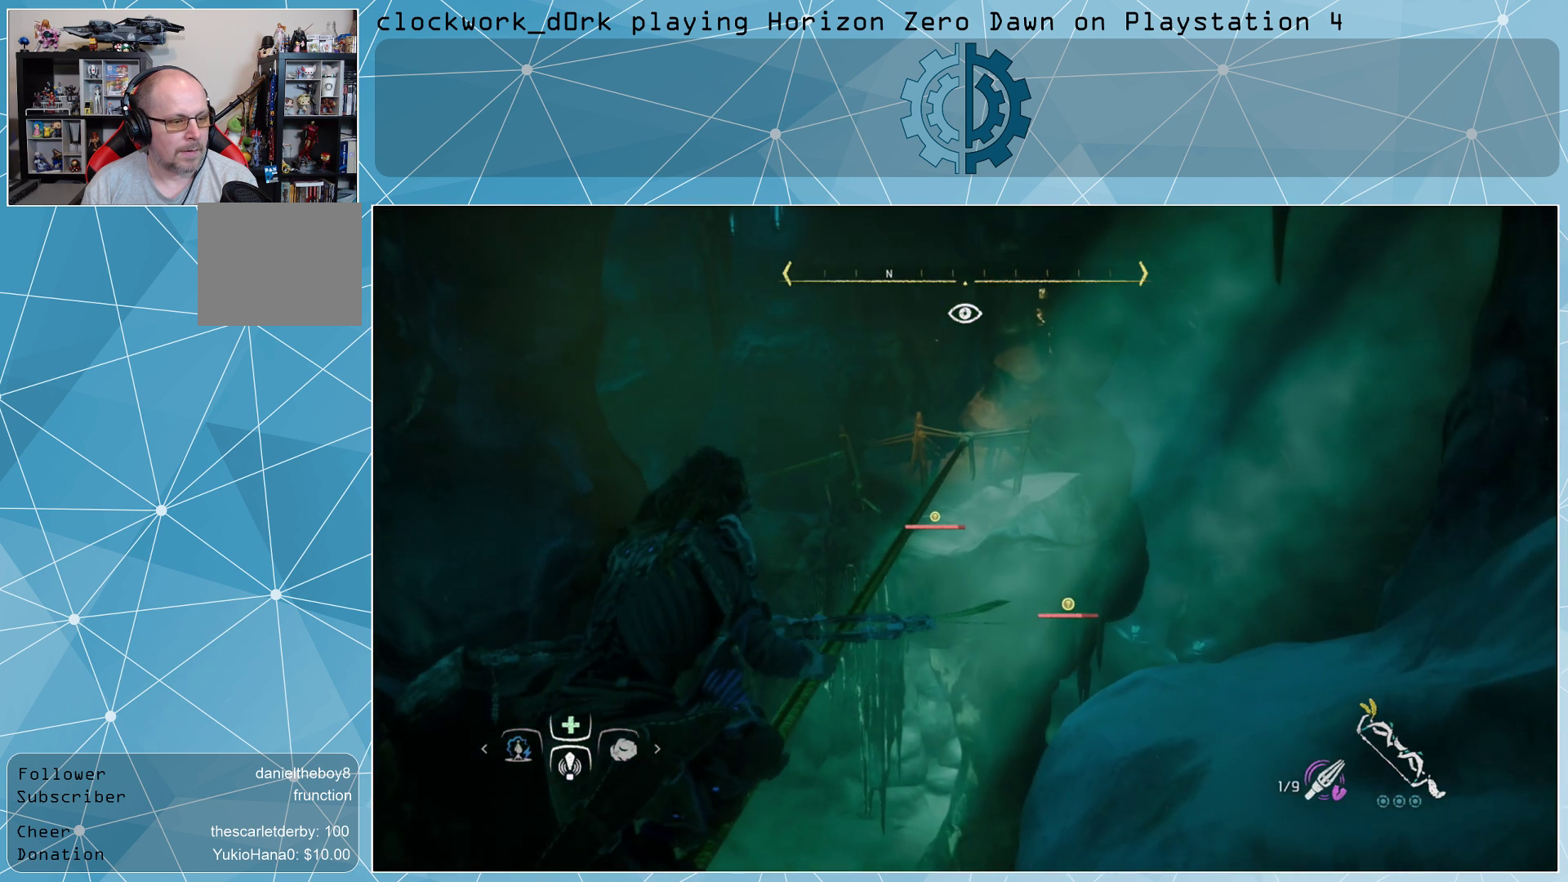
{"buttons": [], "left_stick": "center", "right_stick": "center", "events": [[67, "R3", "up"]]}
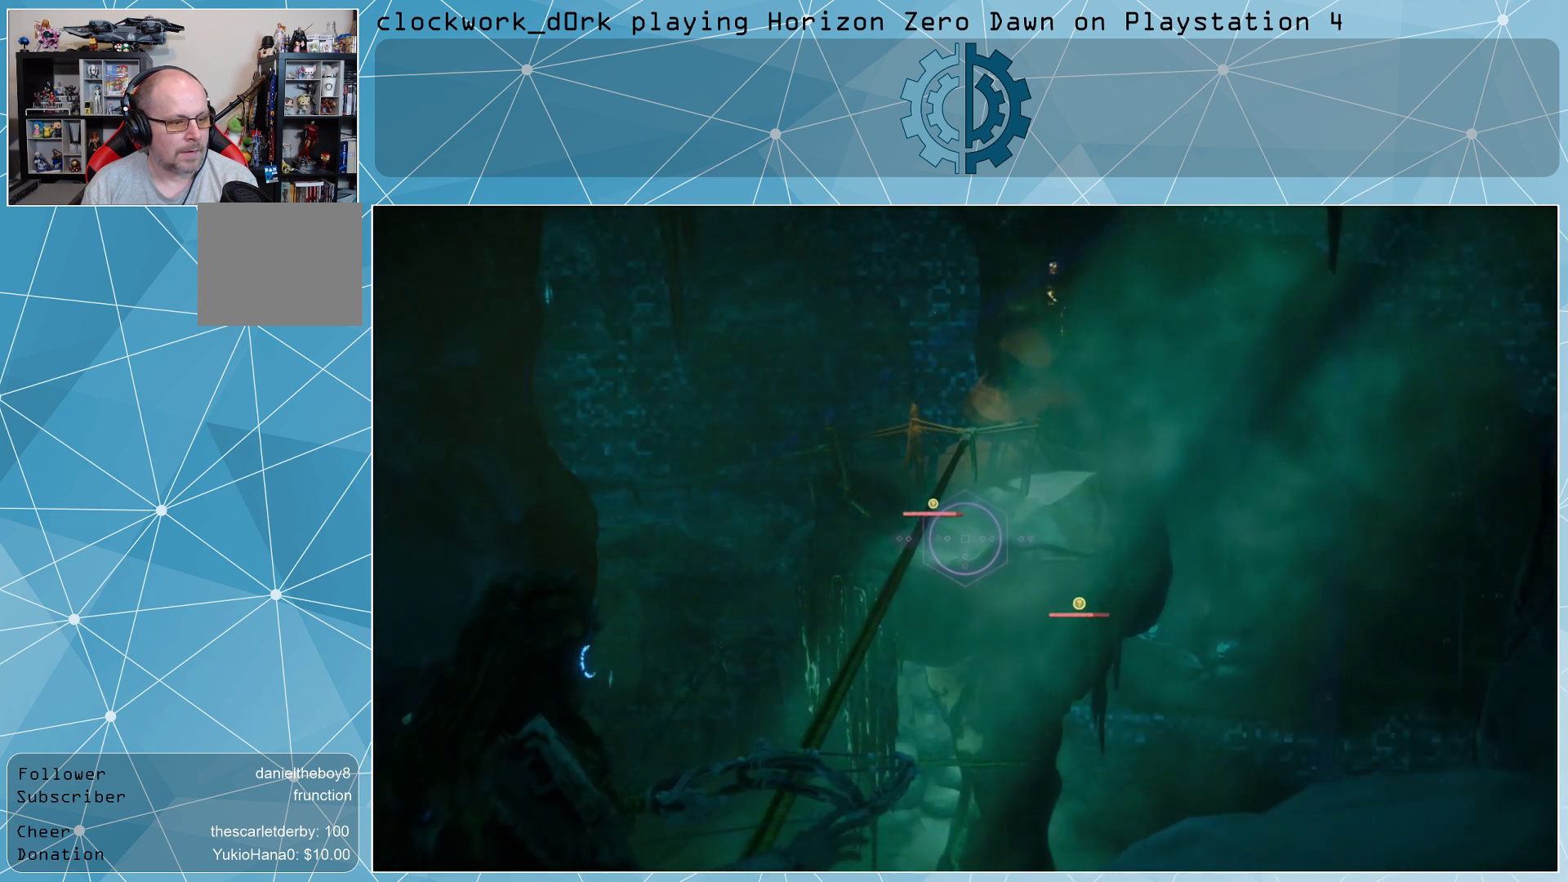
{"buttons": [], "left_stick": "center", "right_stick": "center", "events": []}
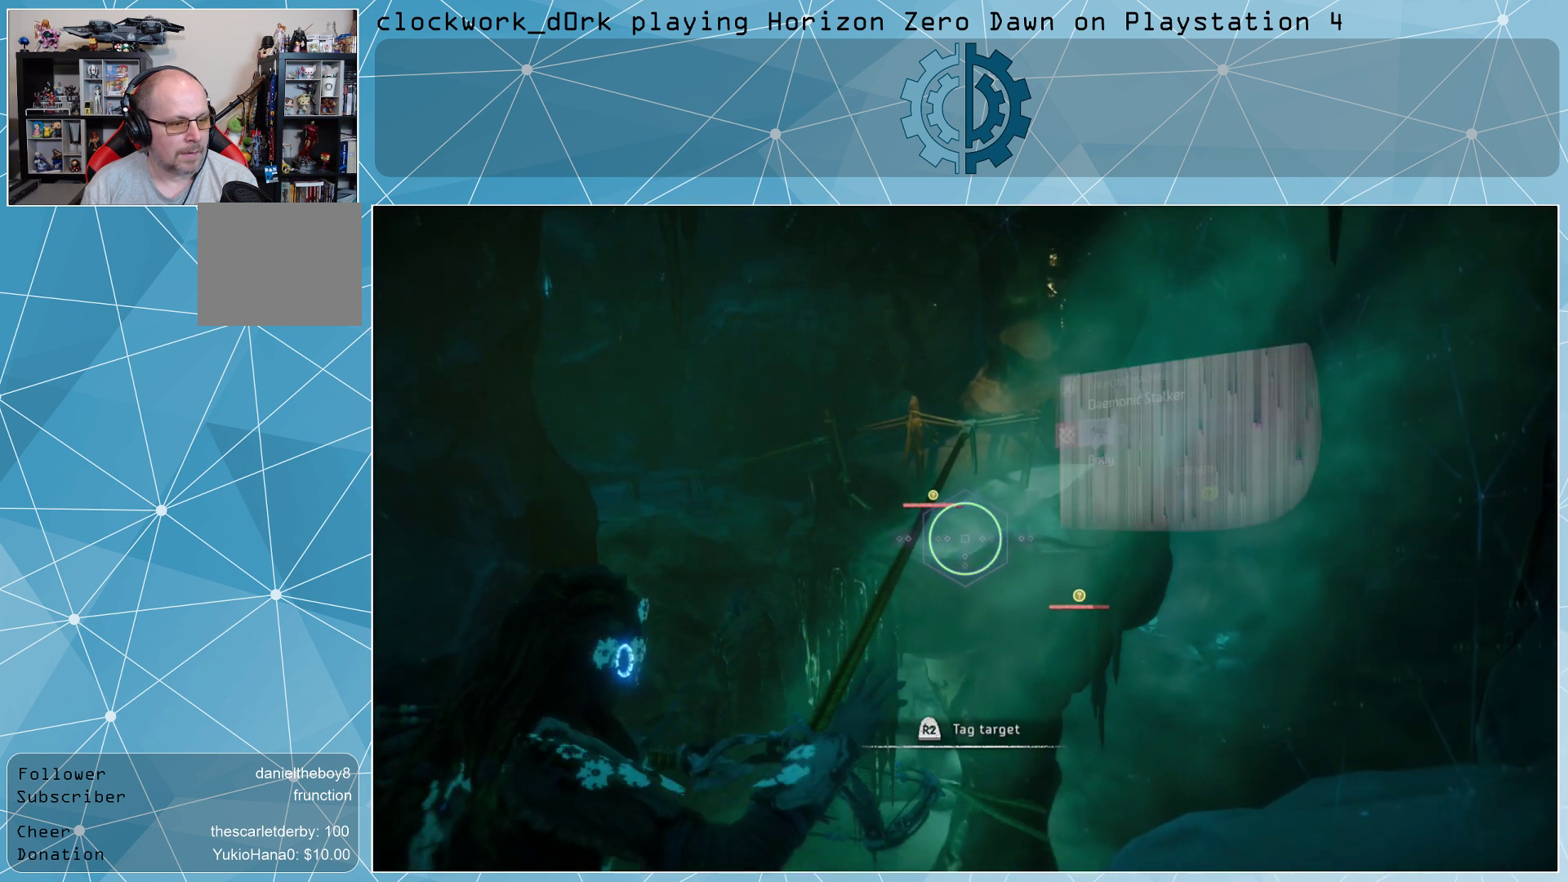
{"buttons": [], "left_stick": "center", "right_stick": "left", "events": [[267, "right_stick", "up-left"], [433, "right_stick", "left"]]}
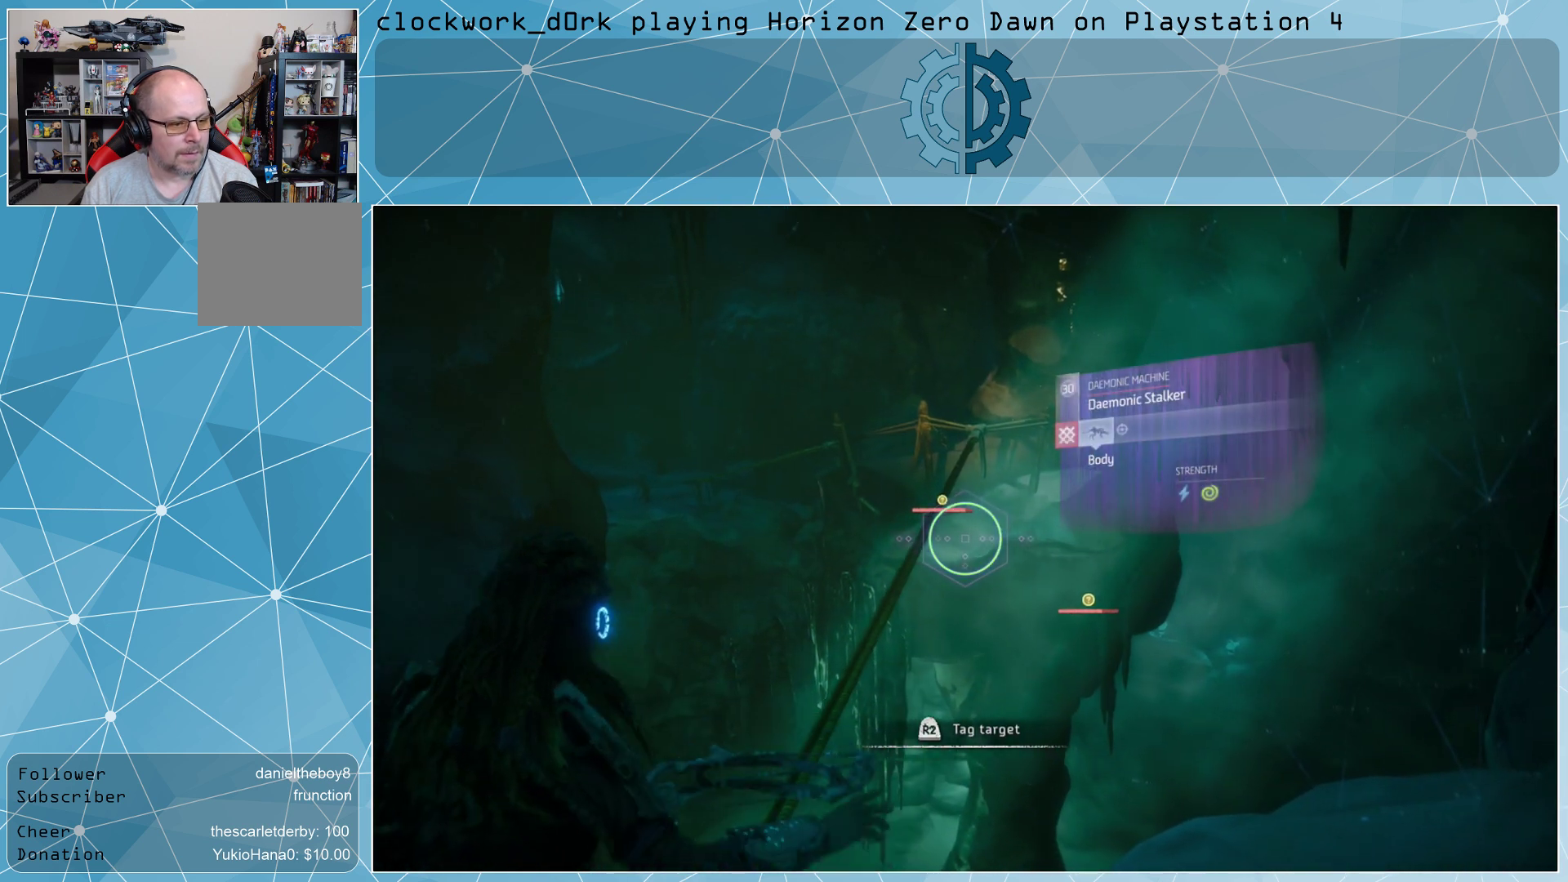
{"buttons": [], "left_stick": "center", "right_stick": "center", "events": [[100, "right_stick", "center"]]}
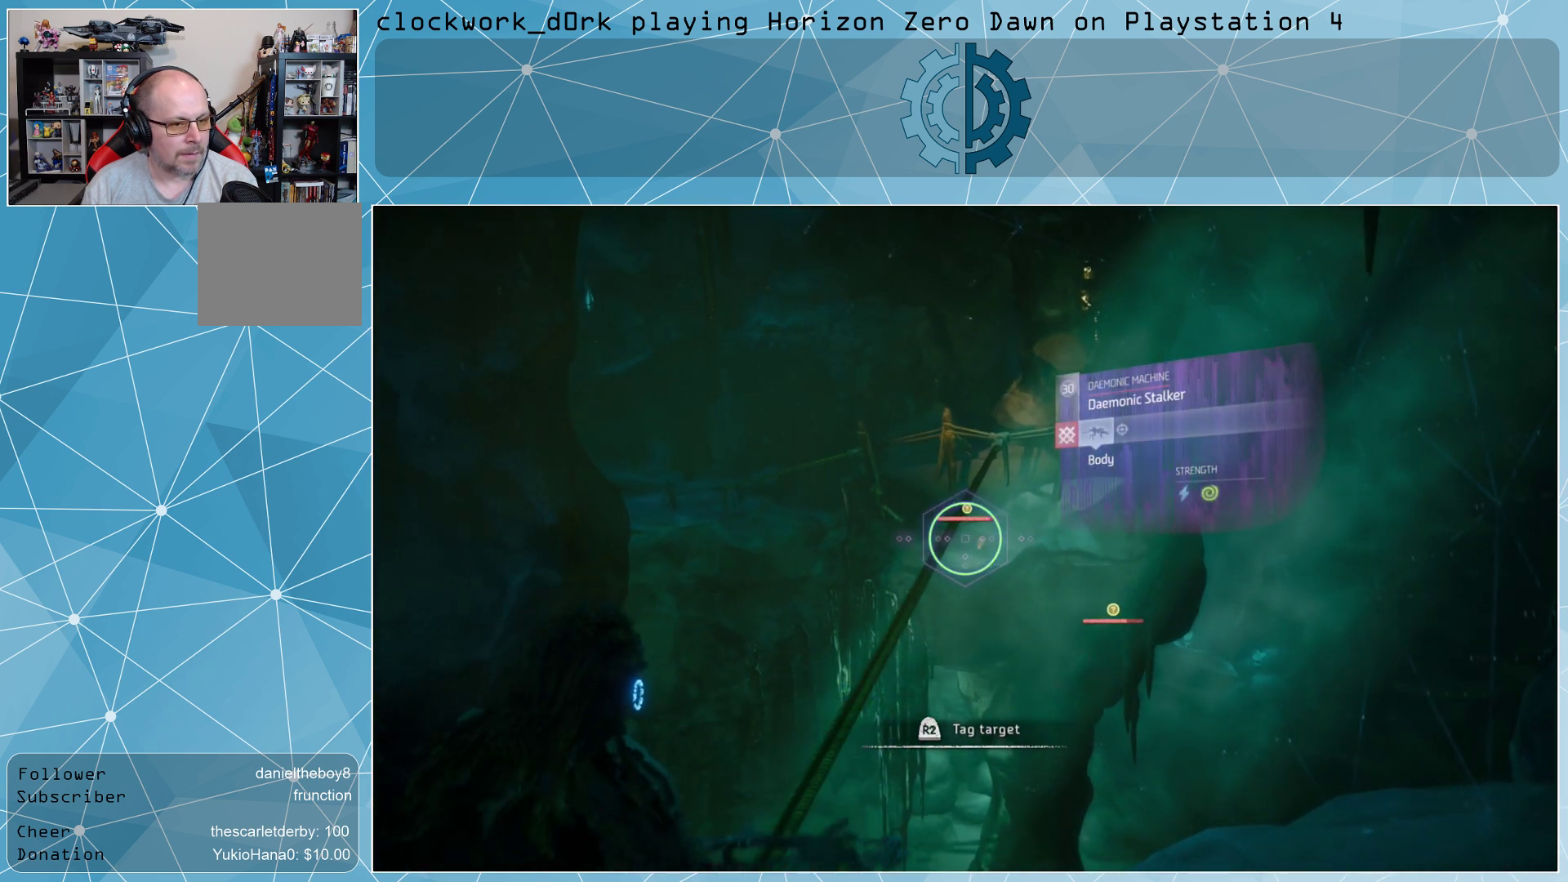
{"buttons": [], "left_stick": "center", "right_stick": "center", "events": []}
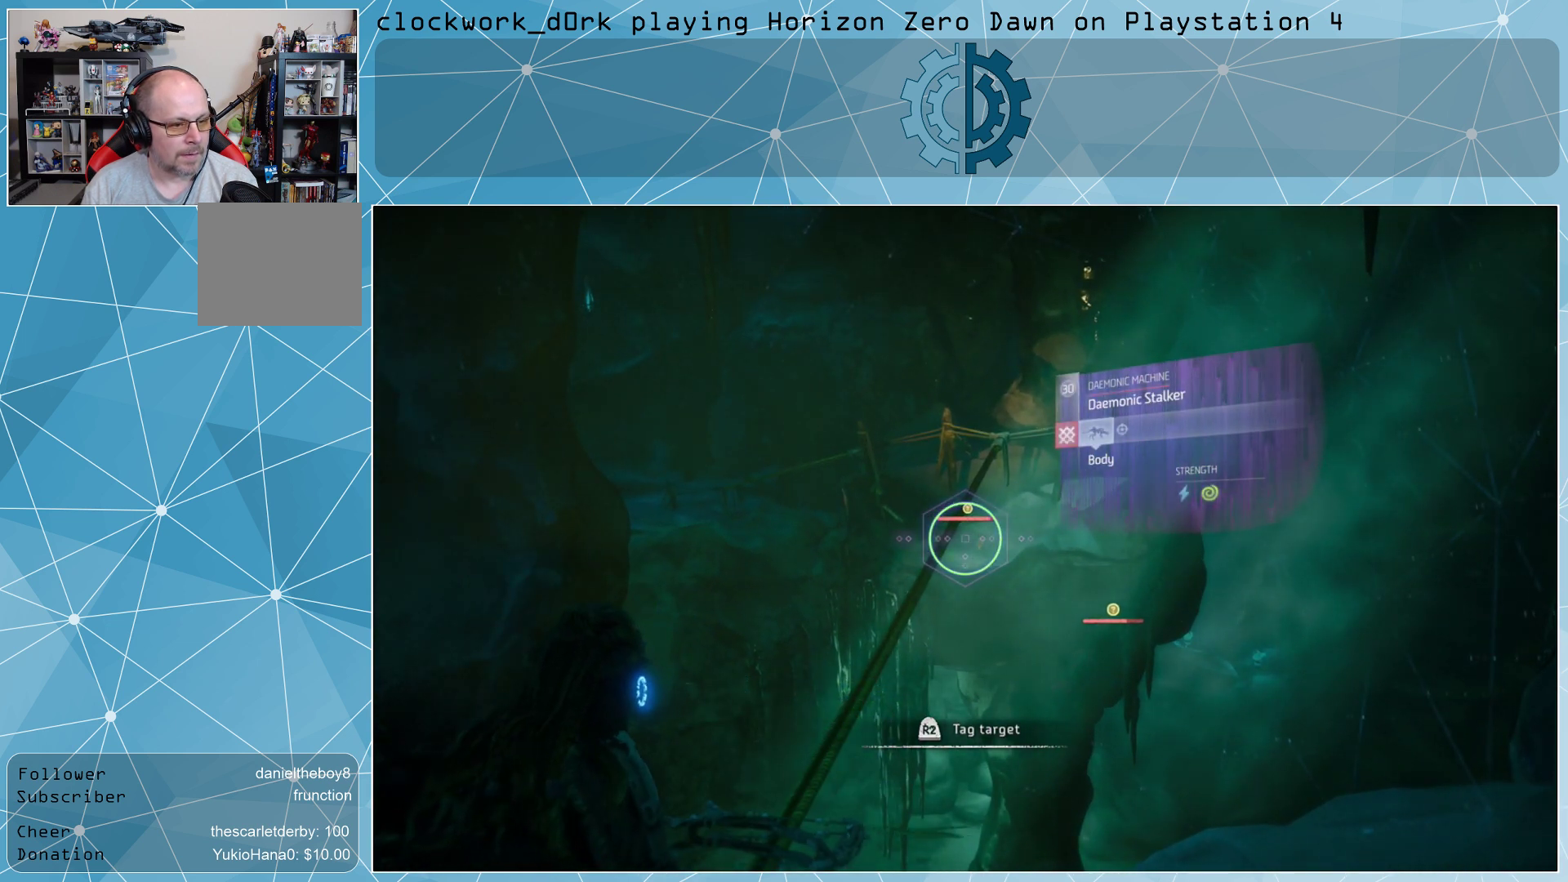
{"buttons": [], "left_stick": "center", "right_stick": "center", "events": [[133, "R2", "down"], [333, "R2", "up"]]}
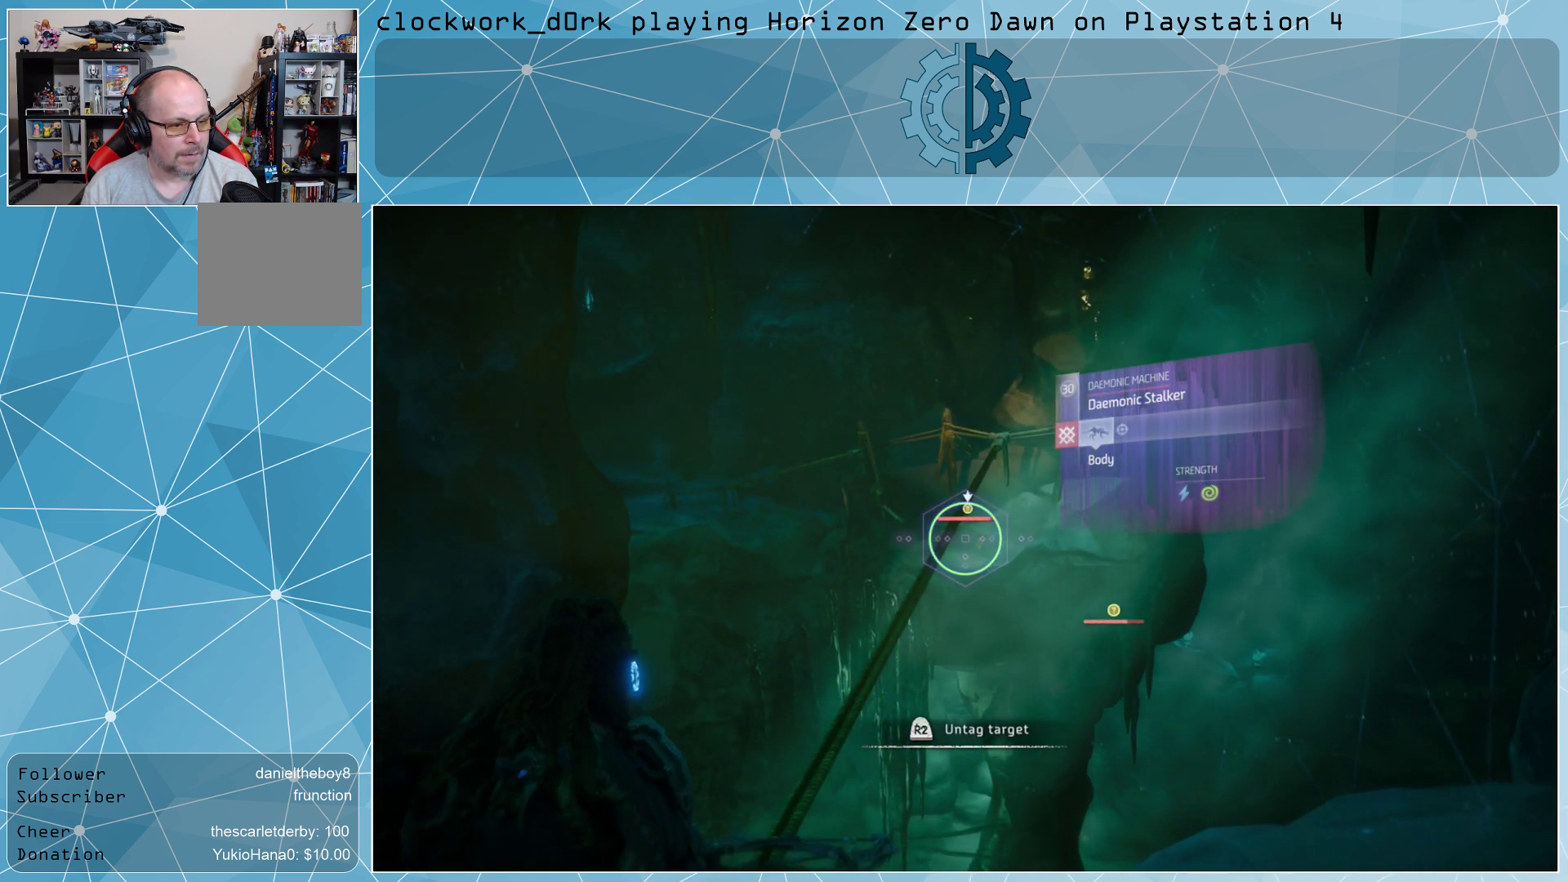
{"buttons": [], "left_stick": "center", "right_stick": "center", "events": [[100, "right_stick", "right"], [333, "right_stick", "center"]]}
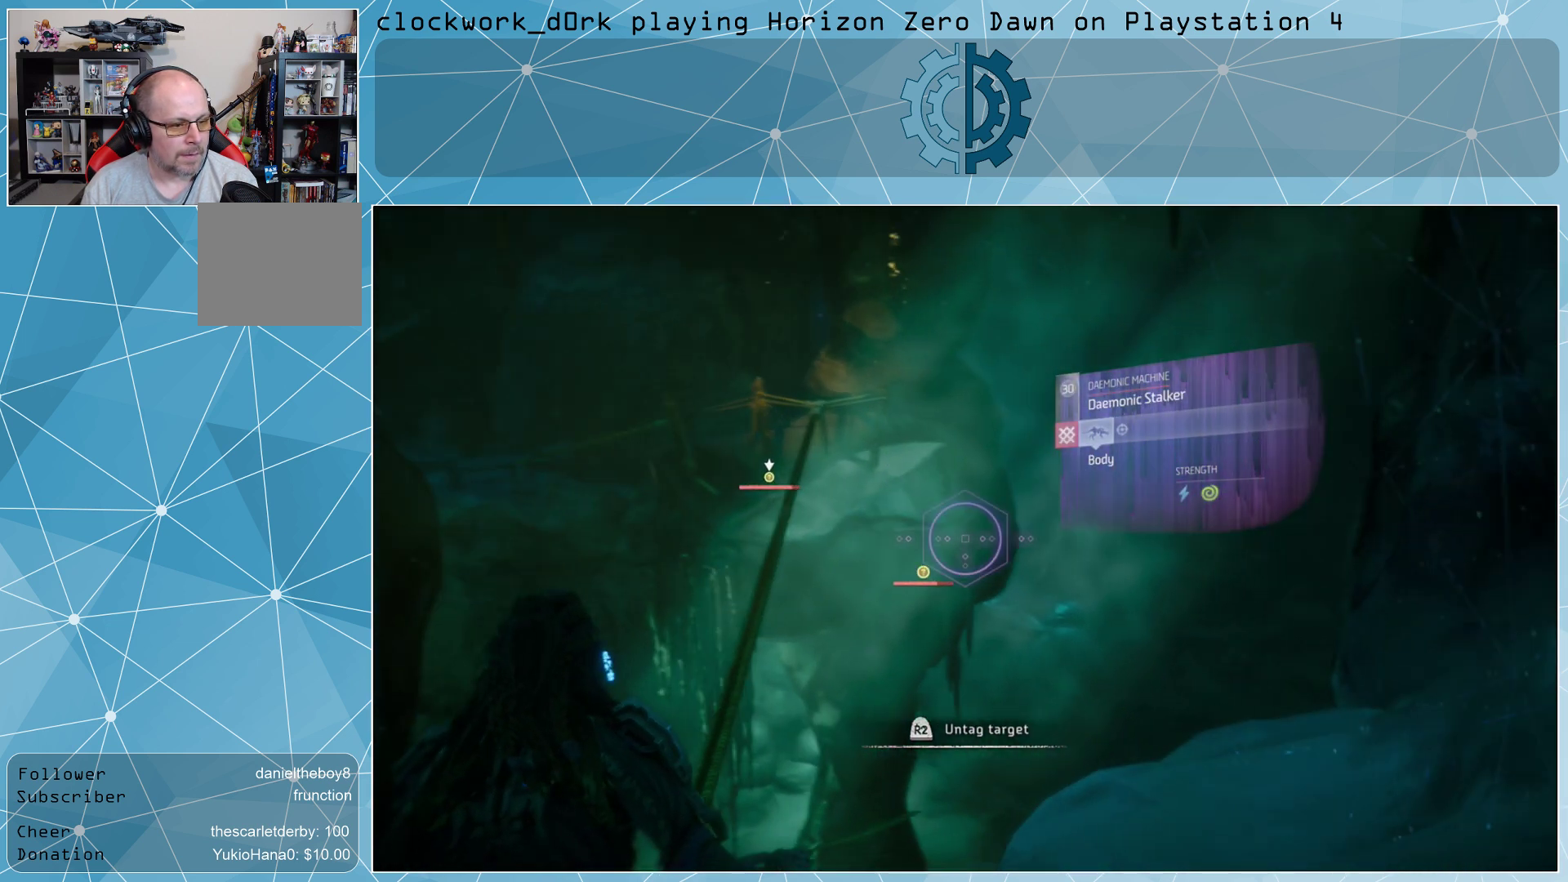
{"buttons": [], "left_stick": "center", "right_stick": "center", "events": [[200, "right_stick", "down"], [267, "right_stick", "down-left"], [400, "right_stick", "center"]]}
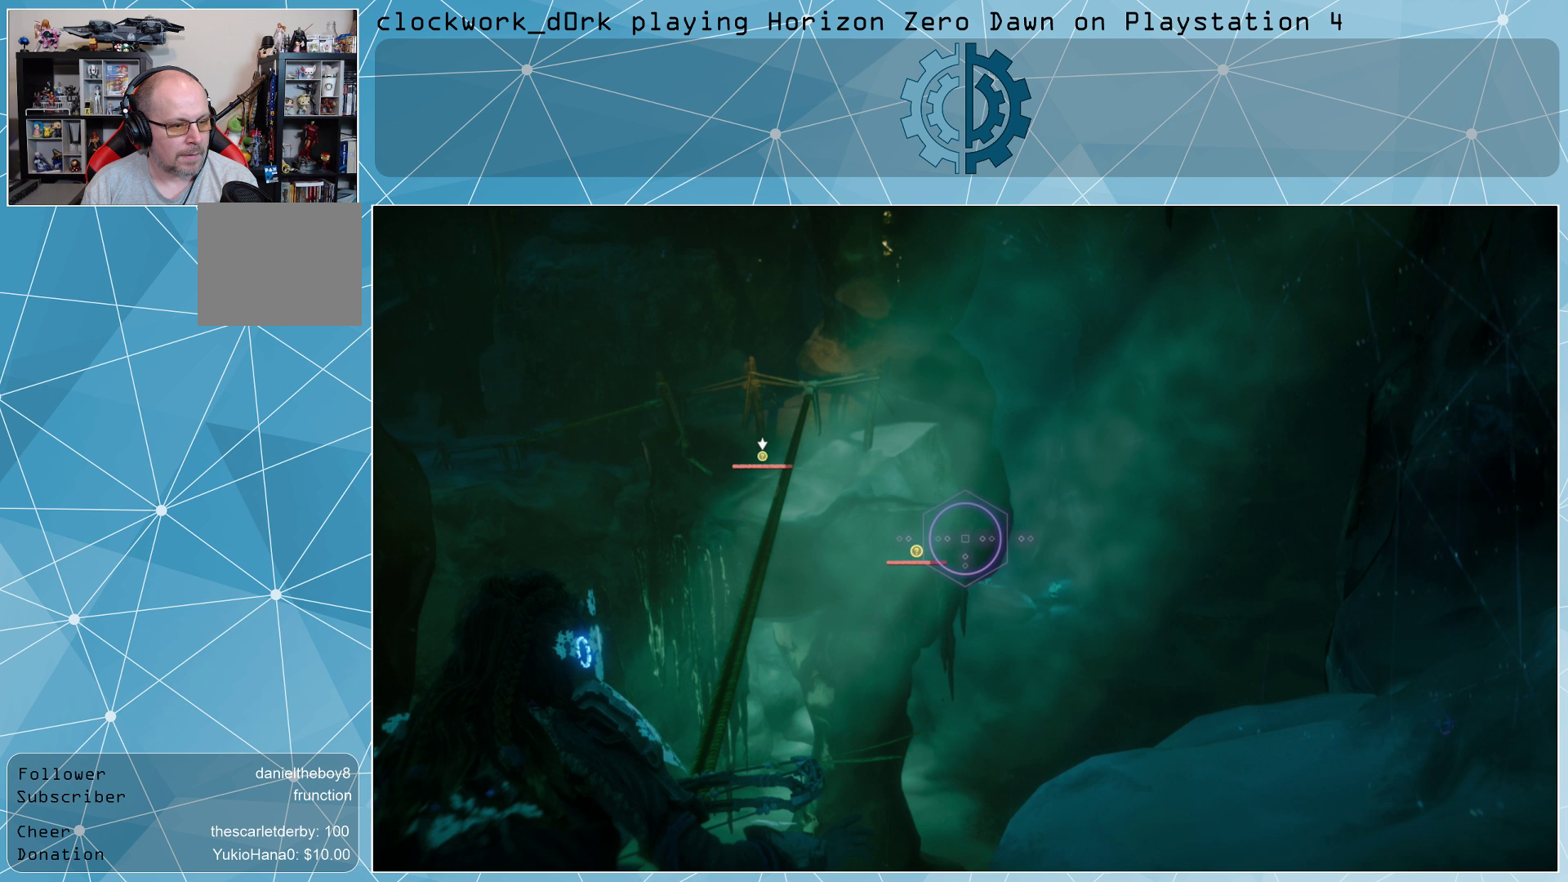
{"buttons": [], "left_stick": "center", "right_stick": "center", "events": [[167, "right_stick", "left"], [333, "right_stick", "center"]]}
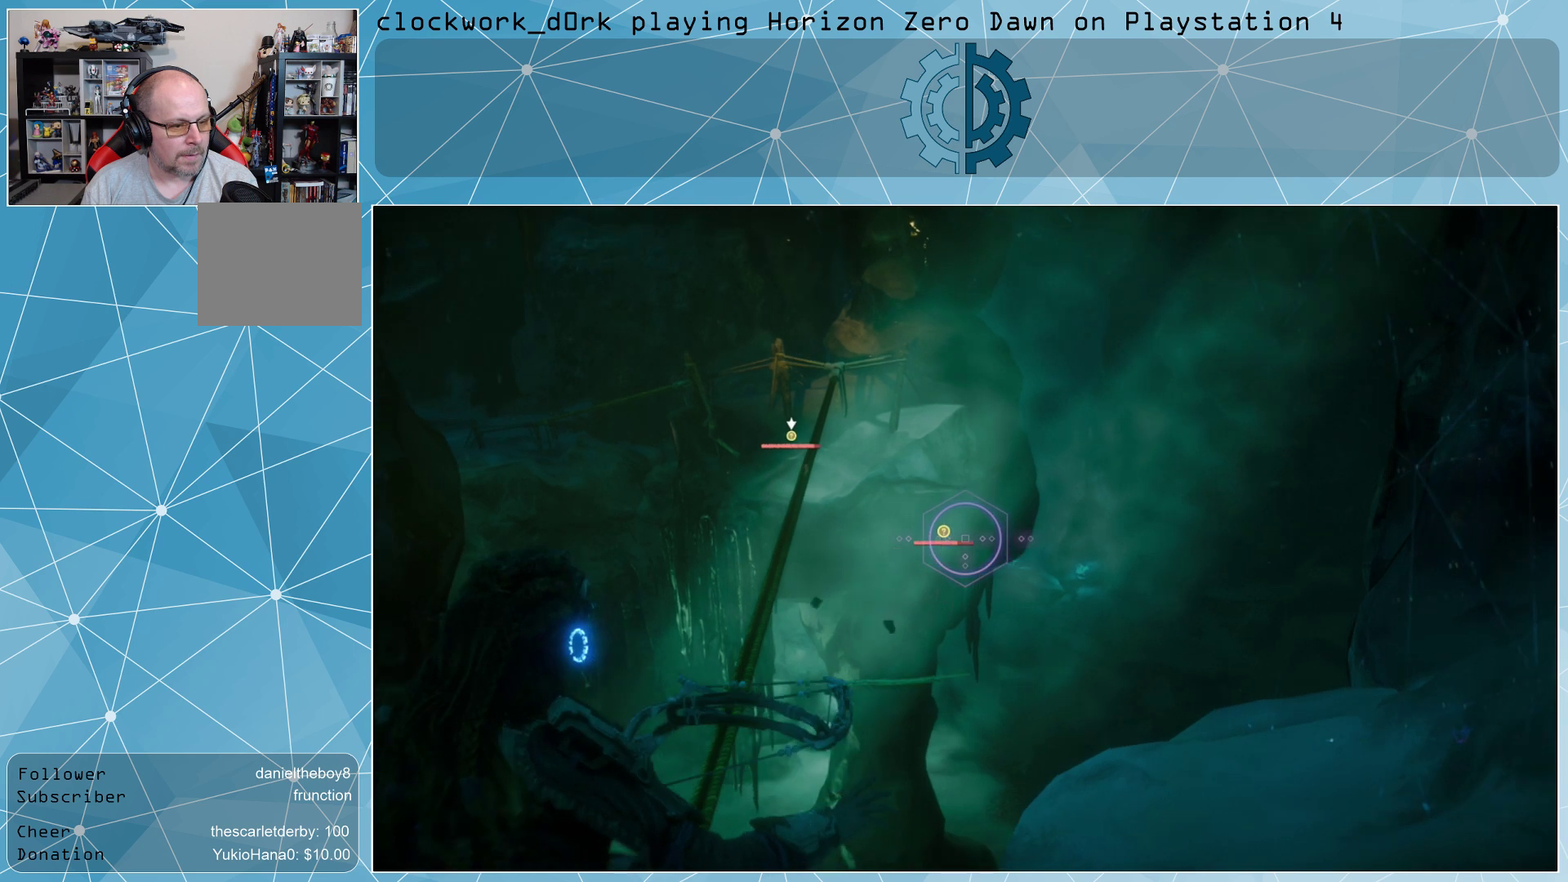
{"buttons": [], "left_stick": "center", "right_stick": "center", "events": [[300, "right_stick", "left"], [400, "right_stick", "center"]]}
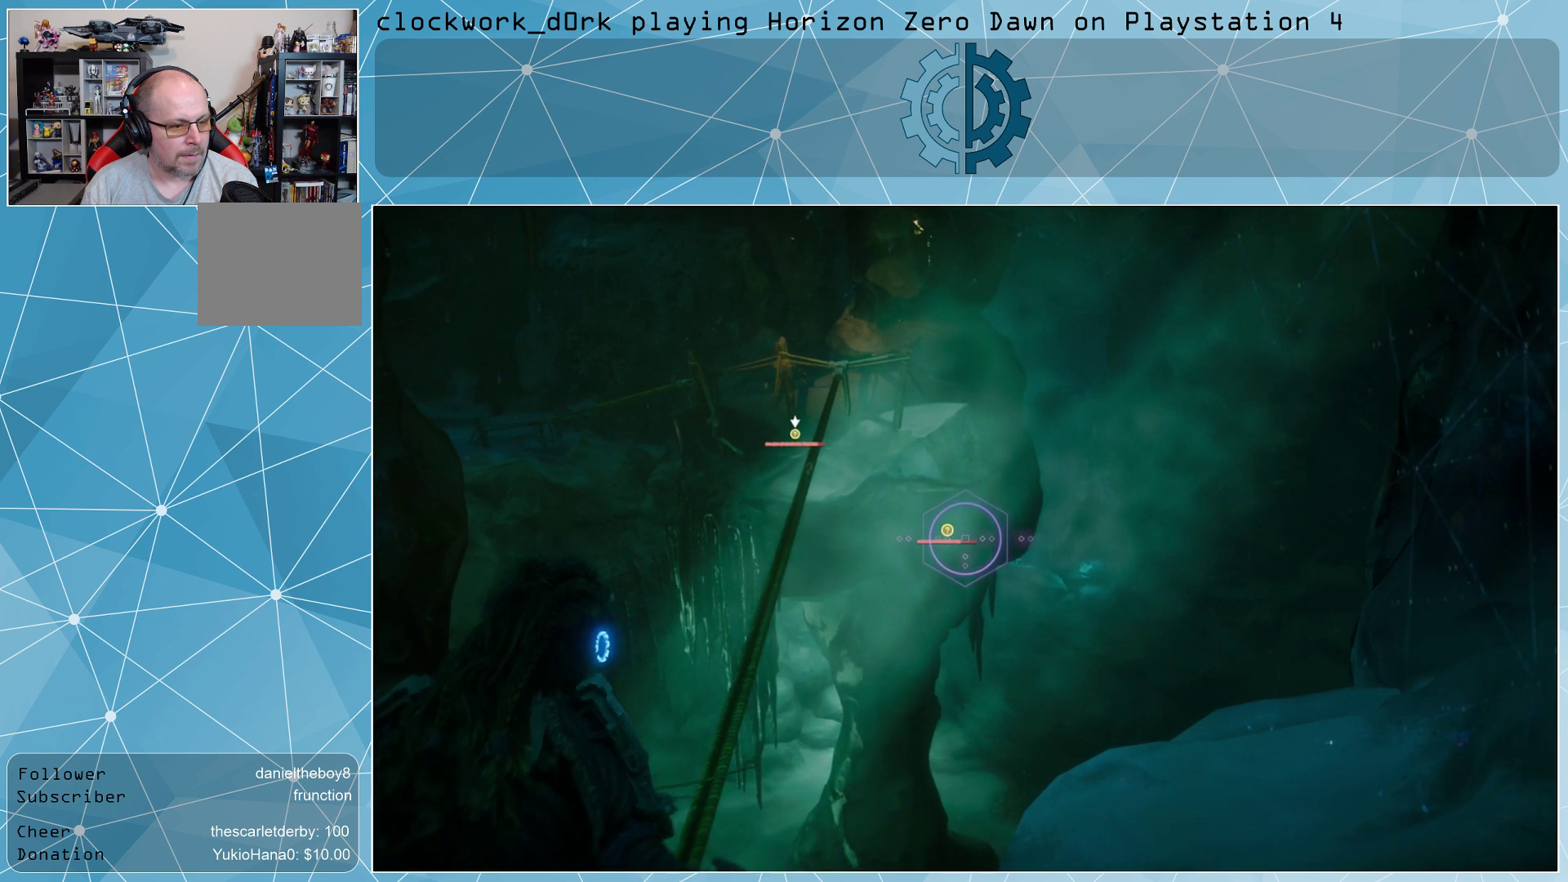
{"buttons": [], "left_stick": "center", "right_stick": "center", "events": []}
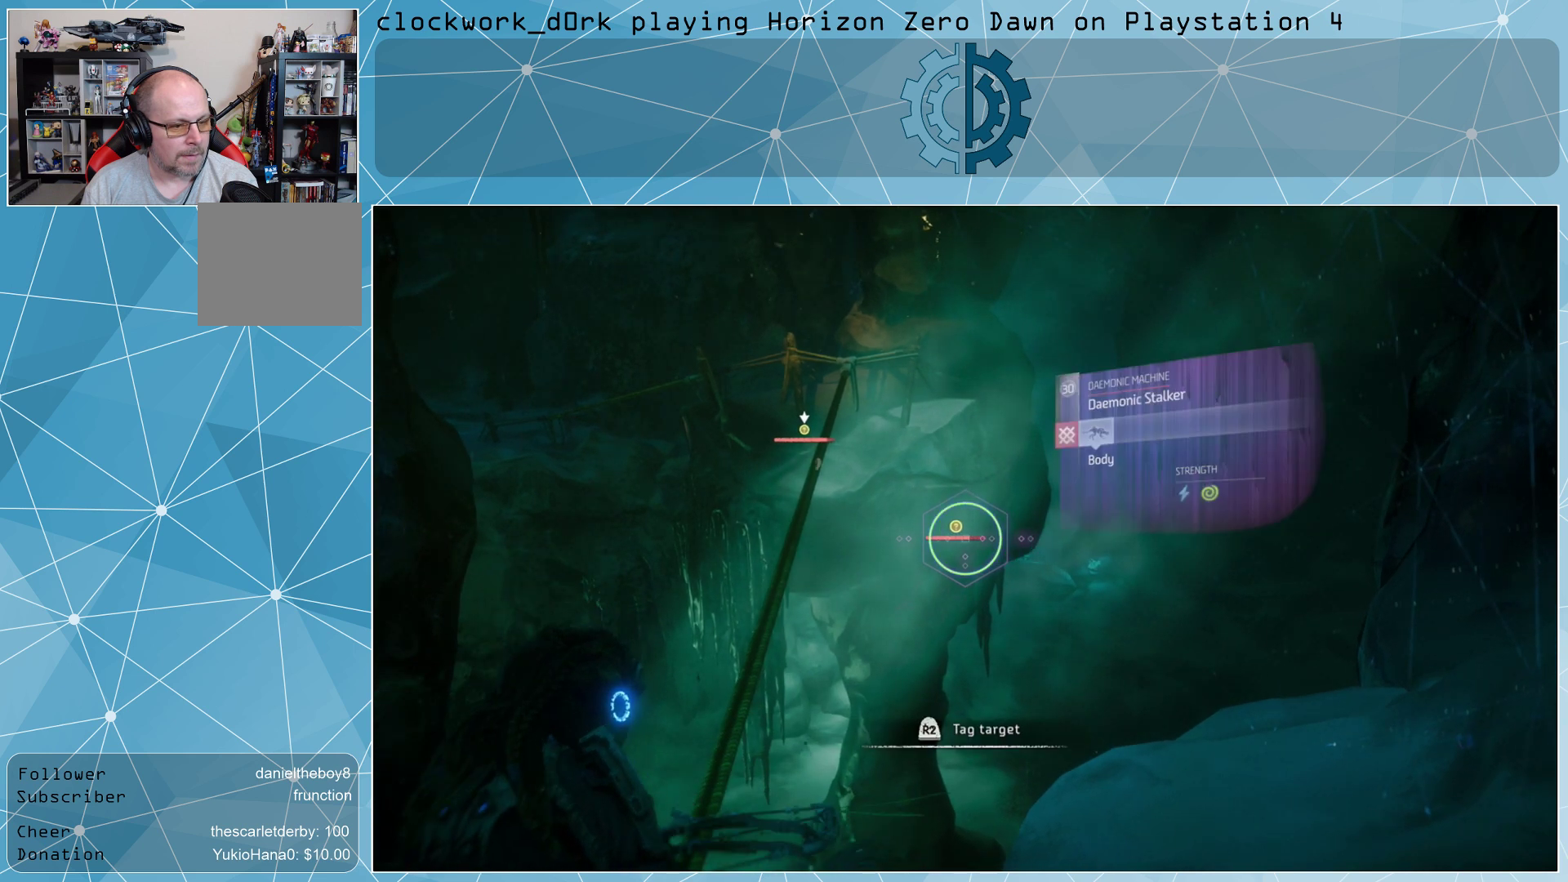
{"buttons": [], "left_stick": "center", "right_stick": "center", "events": [[67, "R2", "down"], [233, "R2", "up"]]}